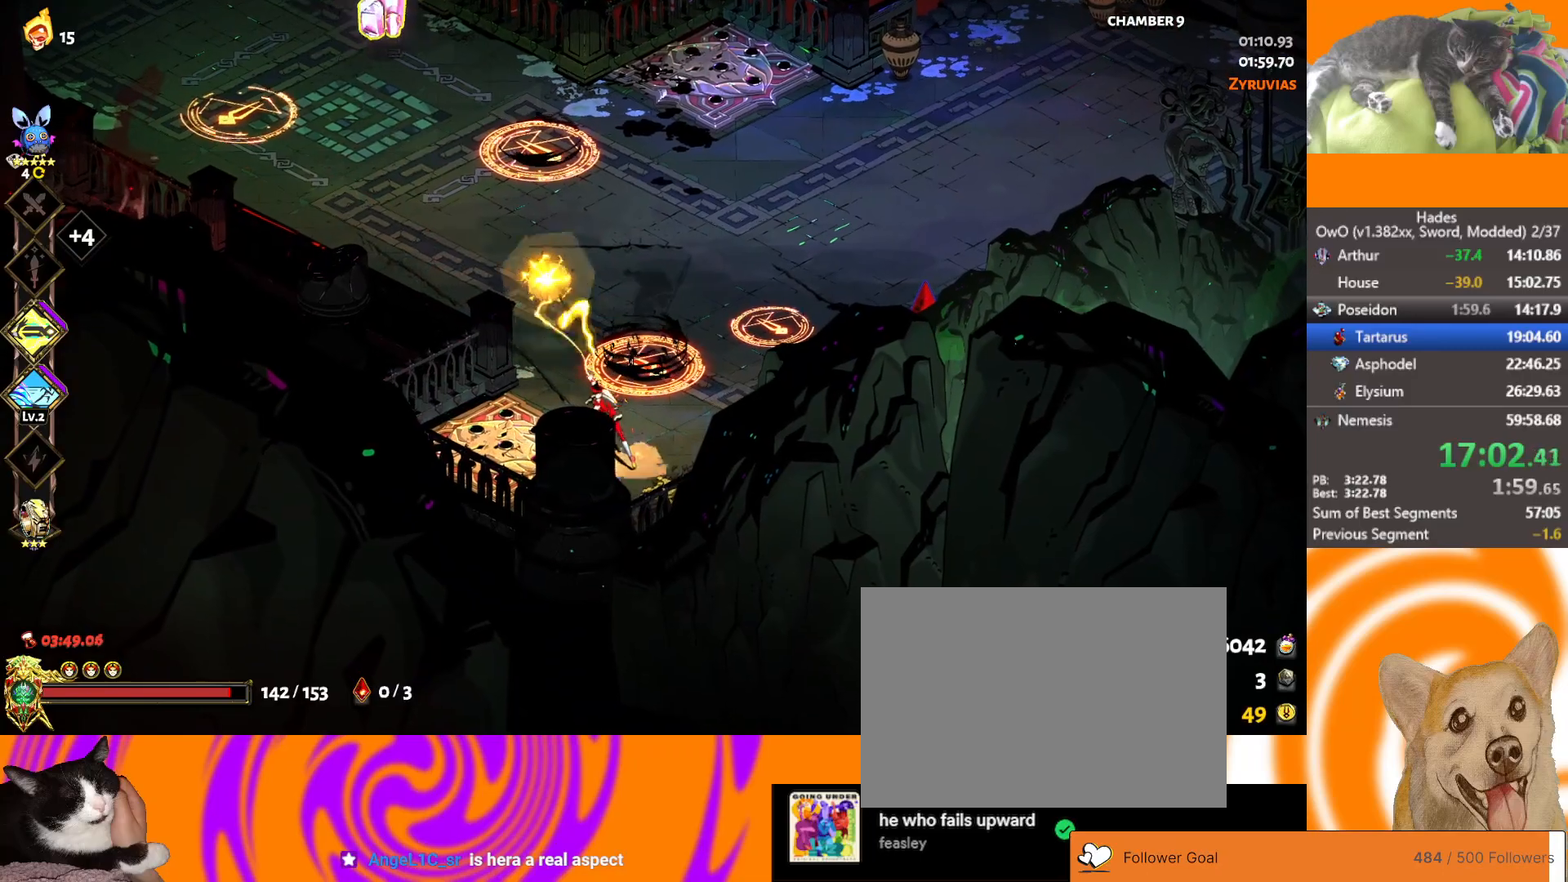
Gameplay with a controller (Xbox layout); each line is a JSON object with the inputs held at the frame after it. "button_events" lists button changes between this image and that frame as [ms after this image, input, new state], when the widget could be followed in between (sticks are given only as held states). Not read: L1 L2 R1 R2.
{"buttons": ["A", "X"], "left_stick": "up-left", "right_stick": "center", "button_events": [[17, "A", "down"], [200, "A", "up"], [383, "A", "down"], [467, "X", "down"]]}
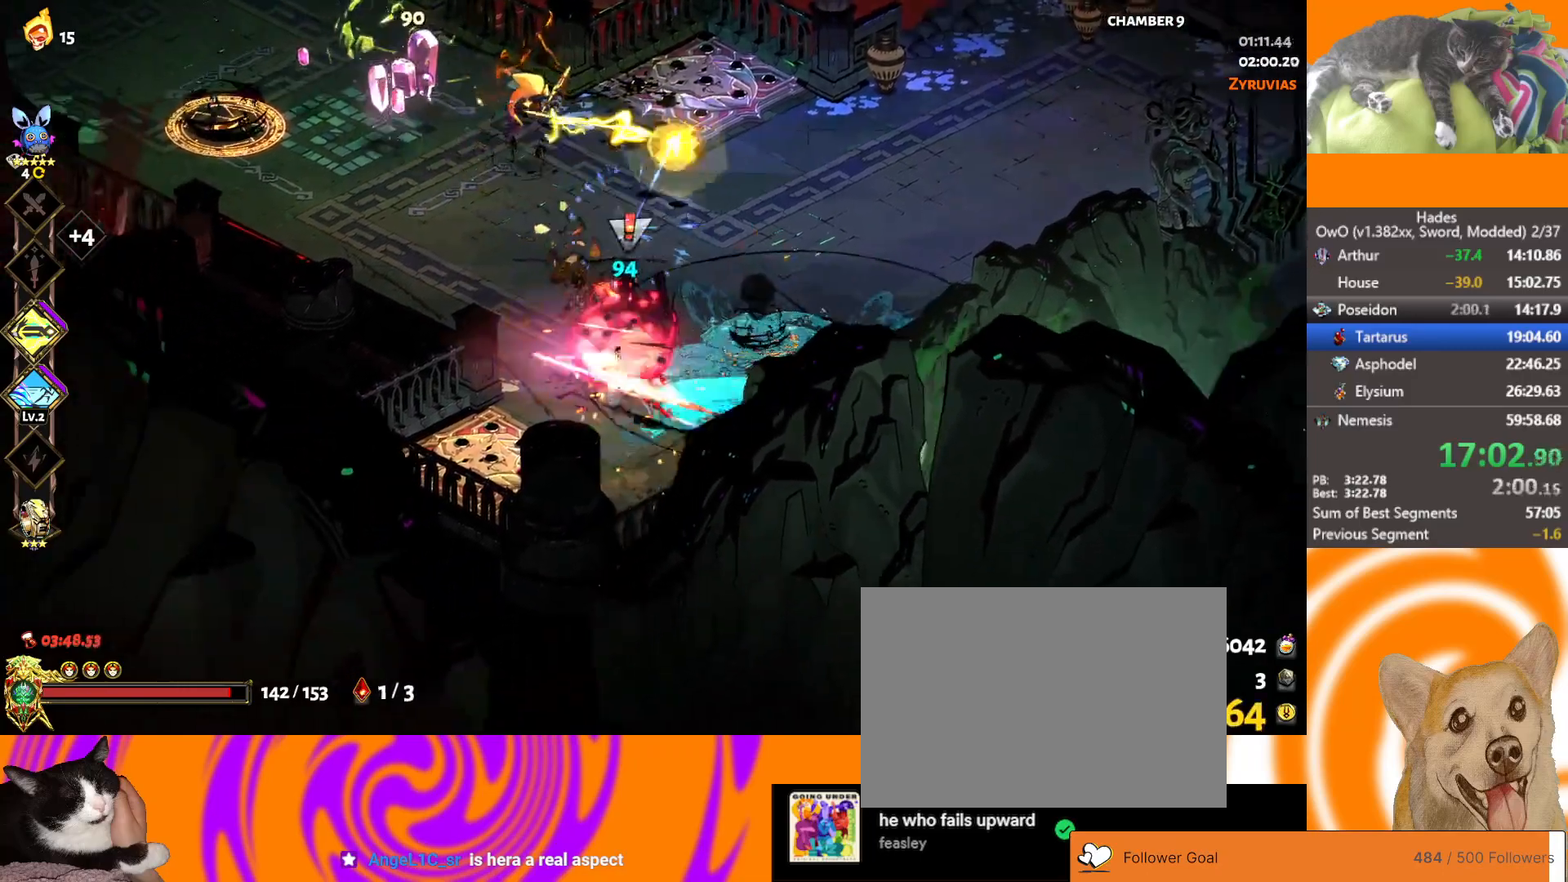
{"buttons": [], "left_stick": "up-right", "right_stick": "center", "button_events": [[67, "A", "up"], [117, "X", "up"]]}
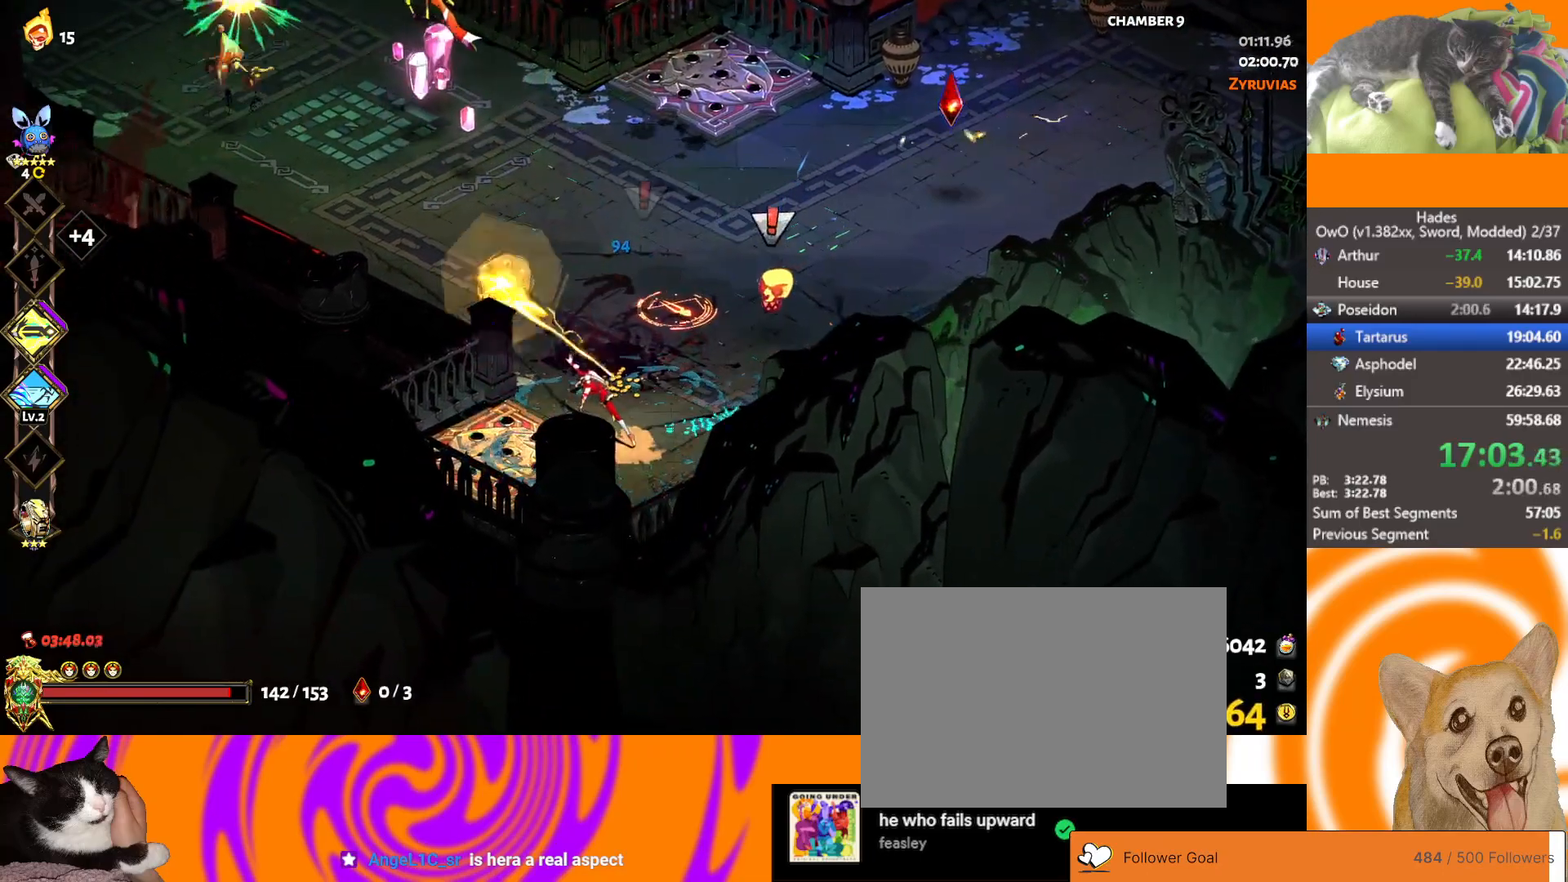
{"buttons": ["X"], "left_stick": "left", "right_stick": "center", "button_events": [[83, "A", "down"], [183, "A", "up"], [233, "A", "down"], [417, "X", "down"], [500, "A", "up"]]}
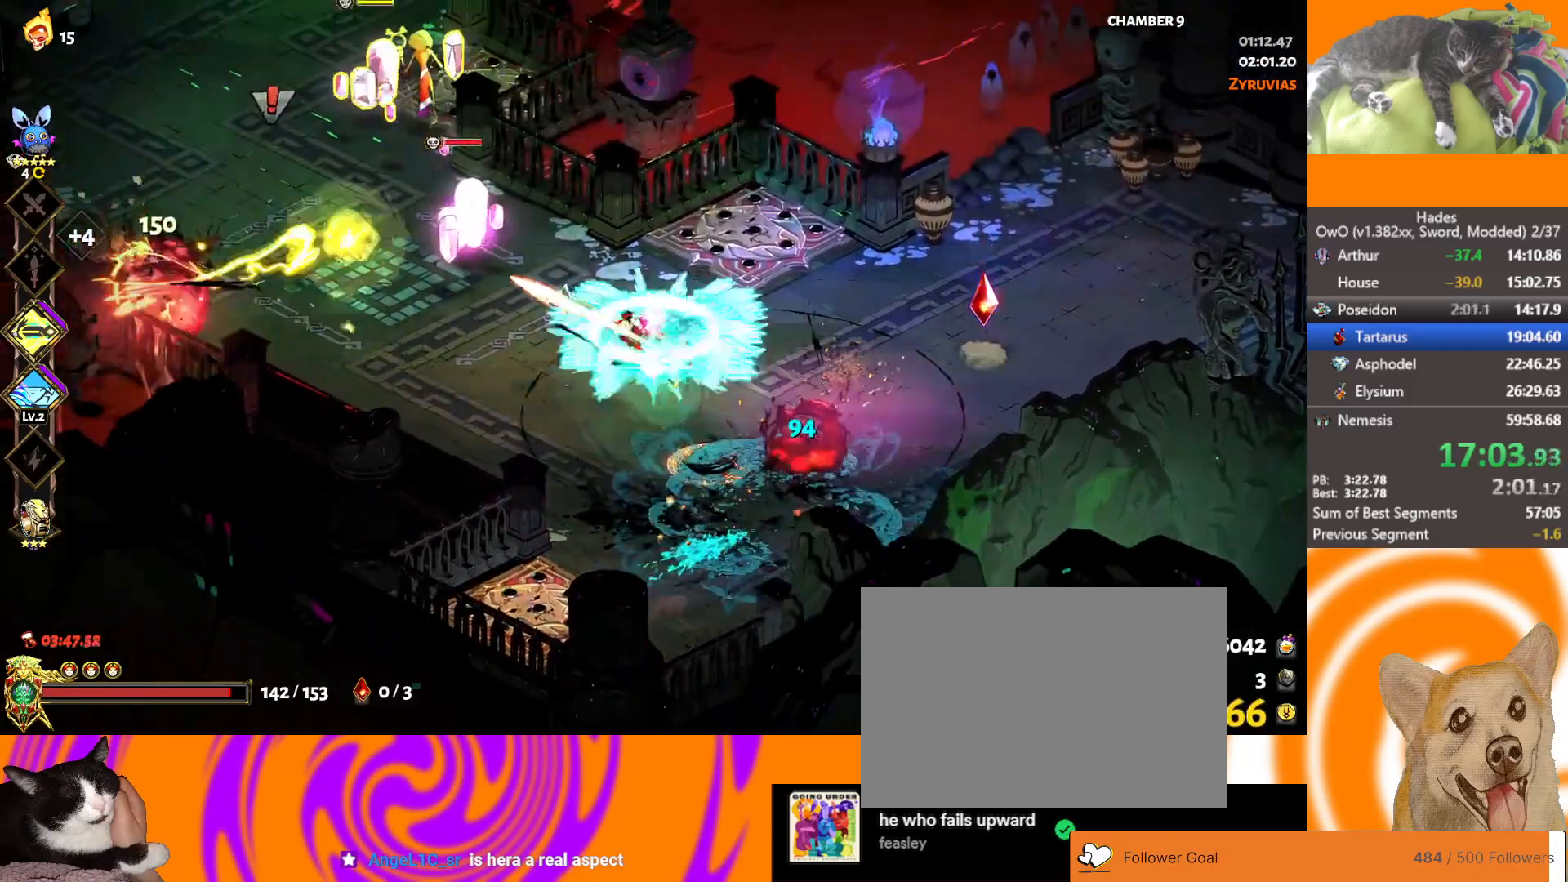
{"buttons": ["A"], "left_stick": "up-left", "right_stick": "center", "button_events": [[100, "X", "up"], [383, "A", "down"]]}
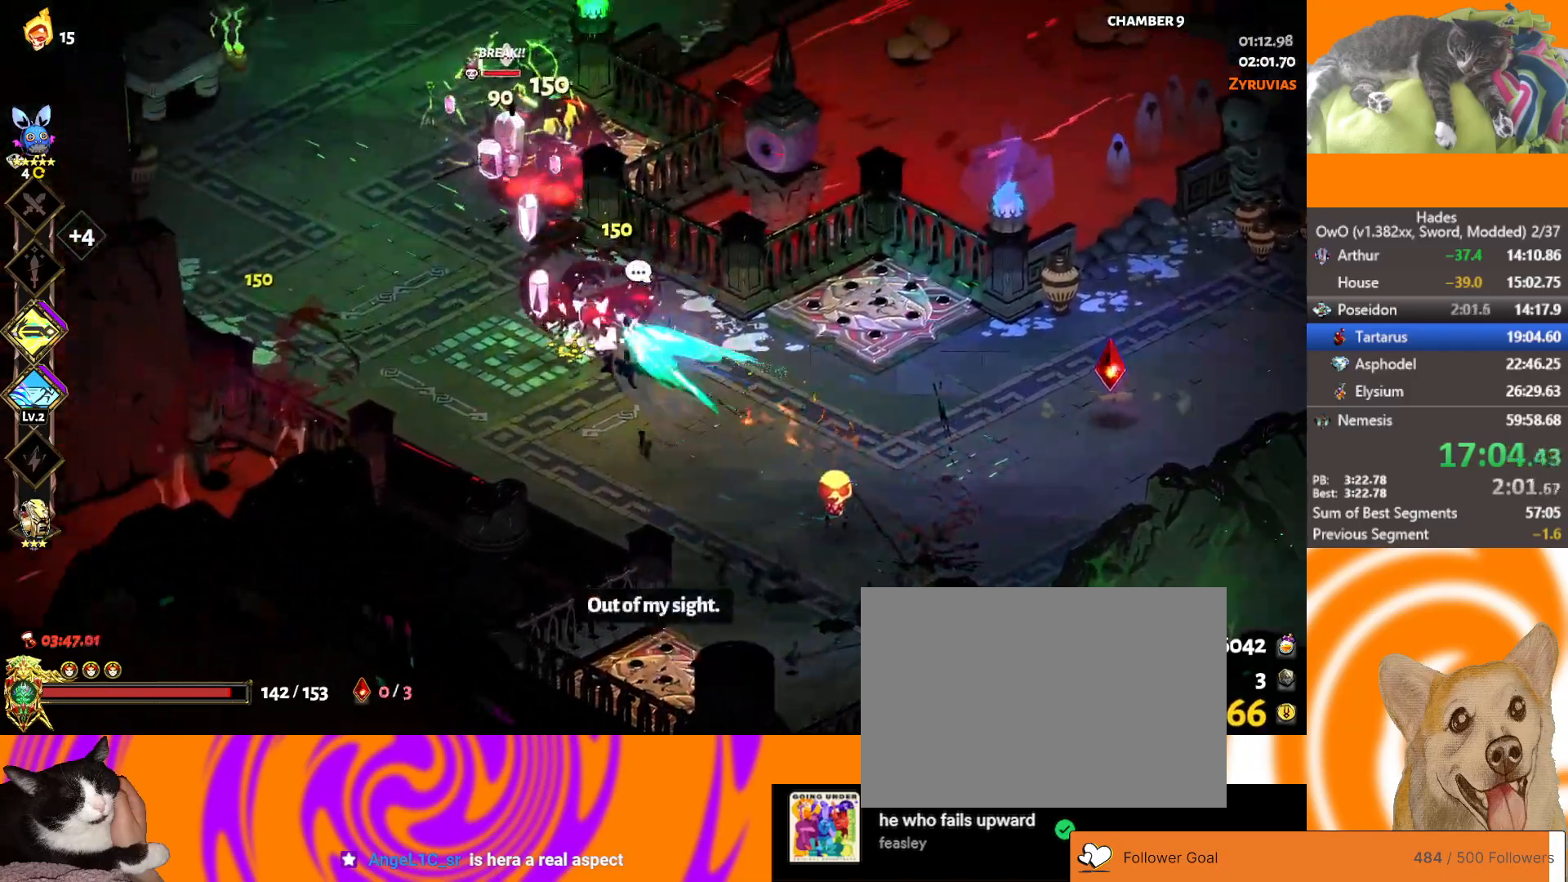
{"buttons": [], "left_stick": "down-right", "right_stick": "center", "button_events": [[83, "X", "down"], [283, "A", "up"], [283, "X", "up"]]}
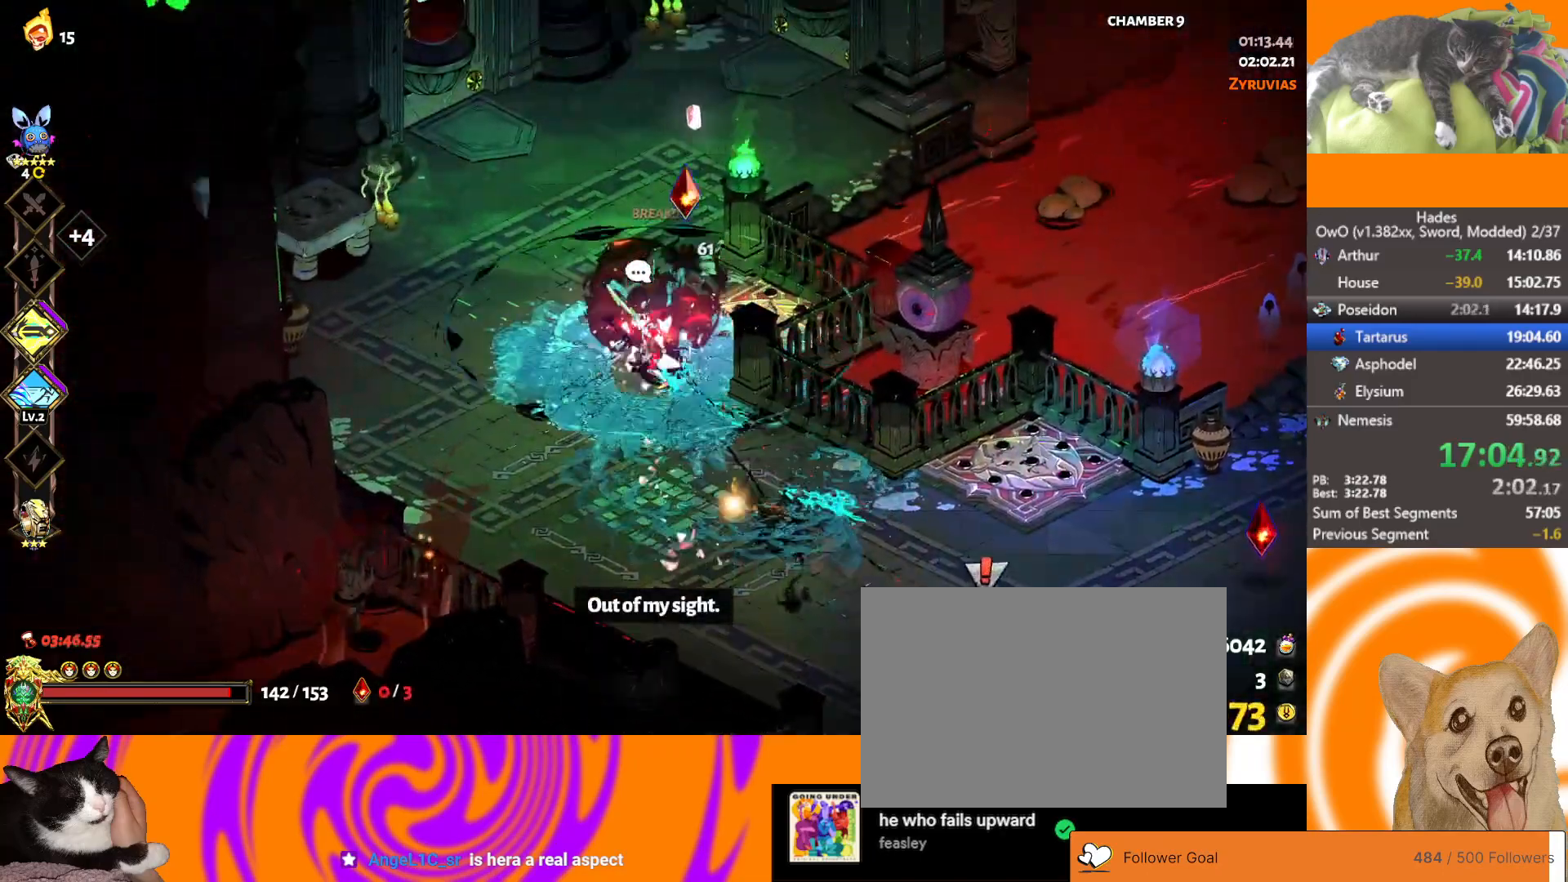
{"buttons": [], "left_stick": "up-left", "right_stick": "center", "button_events": [[150, "A", "down"], [250, "A", "up"], [300, "A", "down"], [350, "X", "down"], [467, "A", "up"], [500, "X", "up"]]}
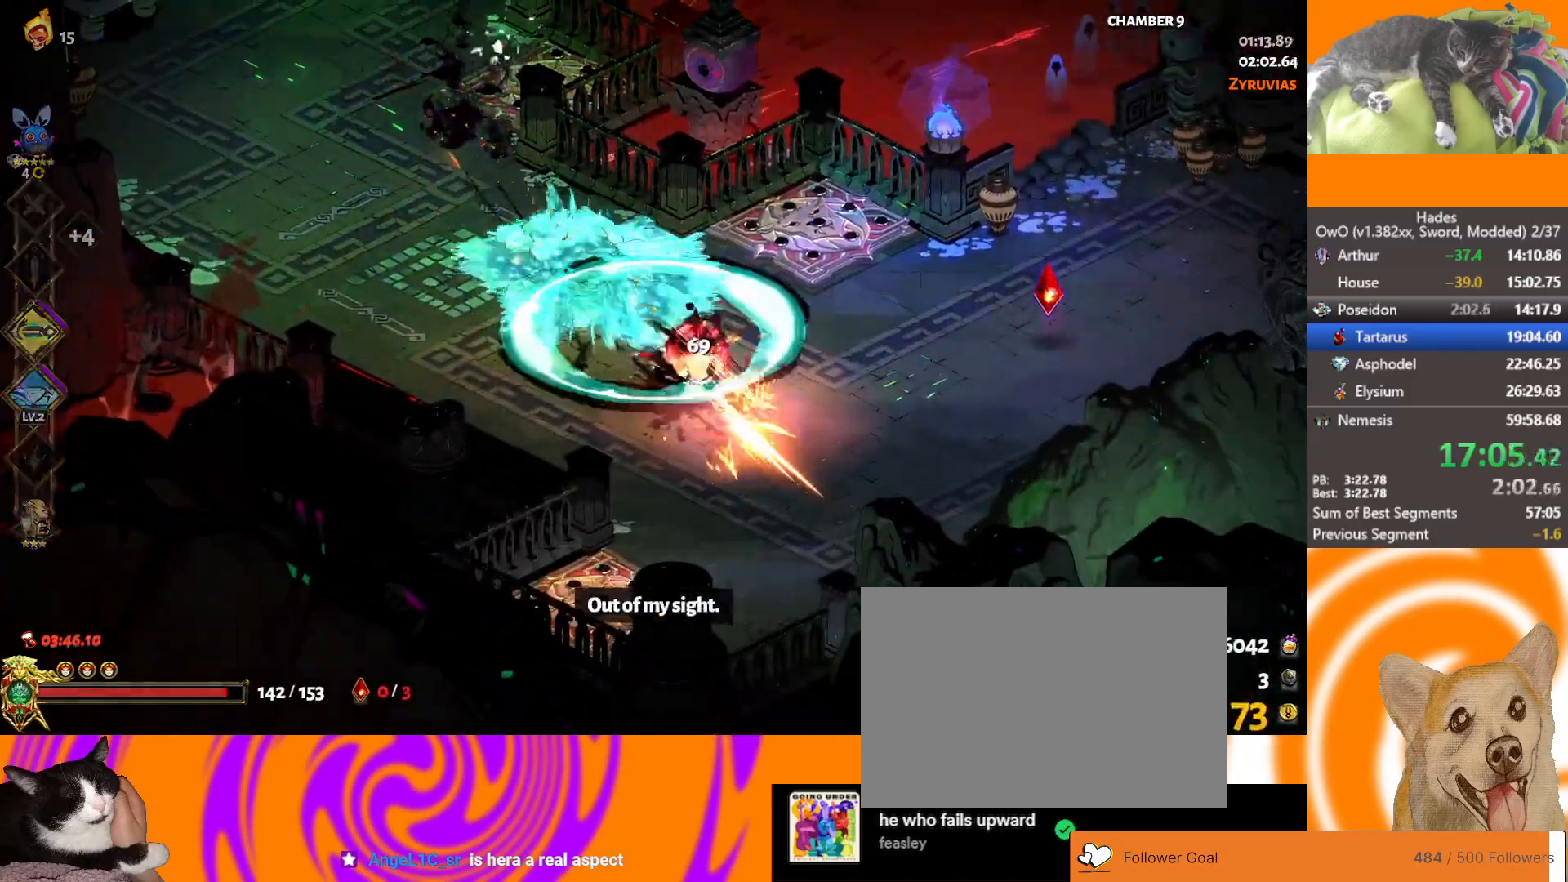
{"buttons": ["Y"], "left_stick": "center", "right_stick": "center", "button_events": [[150, "Y", "down"], [200, "Y", "up"], [283, "Y", "down"], [367, "Y", "up"], [433, "Y", "down"]]}
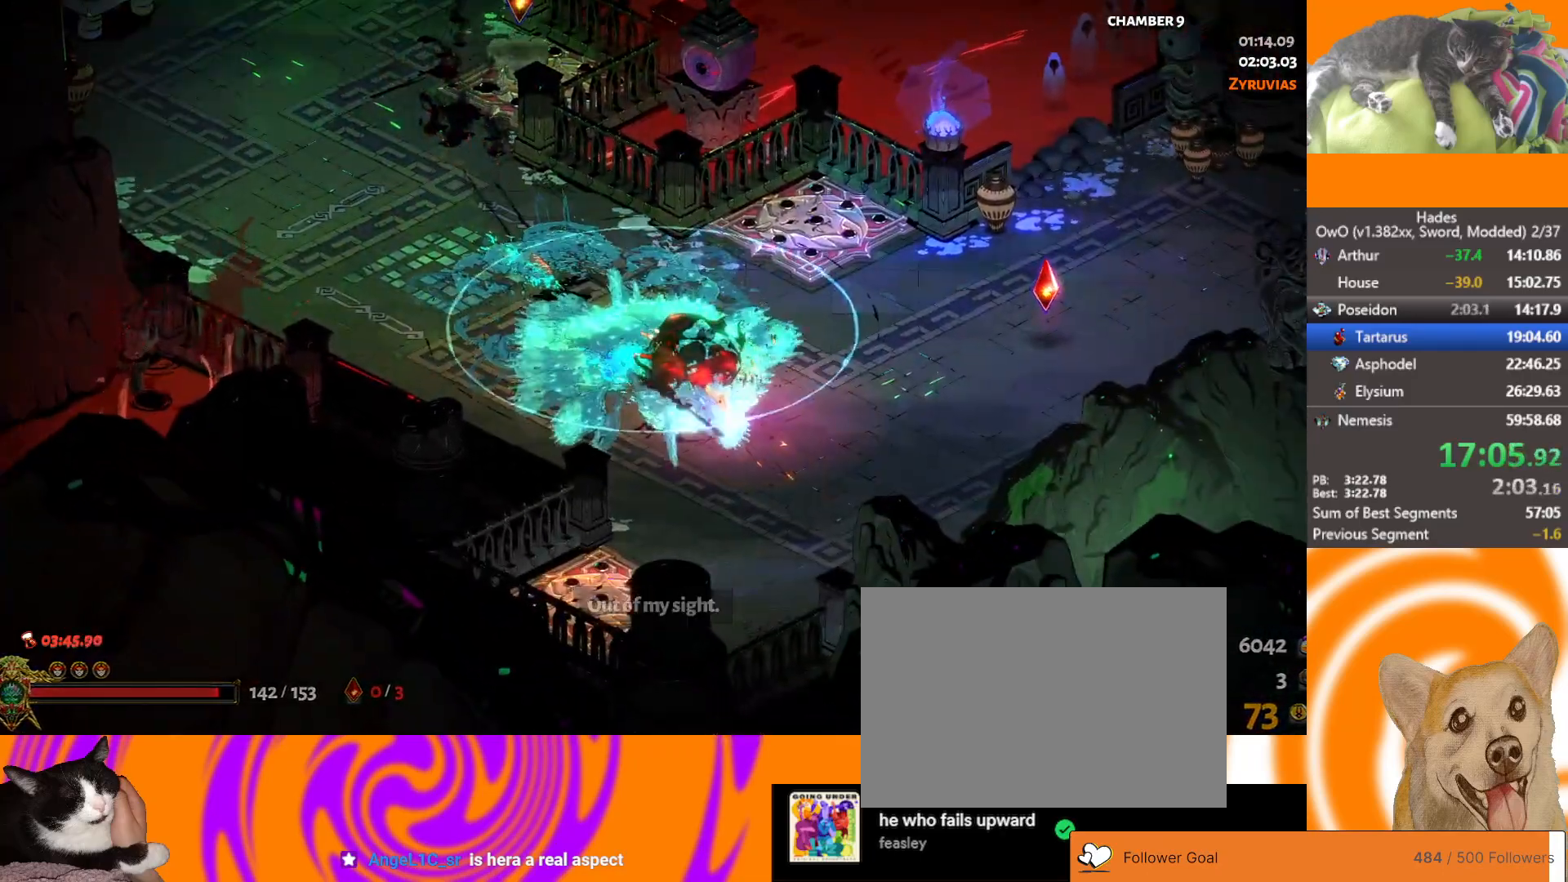
{"buttons": ["Y"], "left_stick": "center", "right_stick": "center", "button_events": [[17, "Y", "up"], [117, "Y", "down"], [167, "Y", "up"], [267, "Y", "down"], [317, "Y", "up"], [500, "Y", "down"]]}
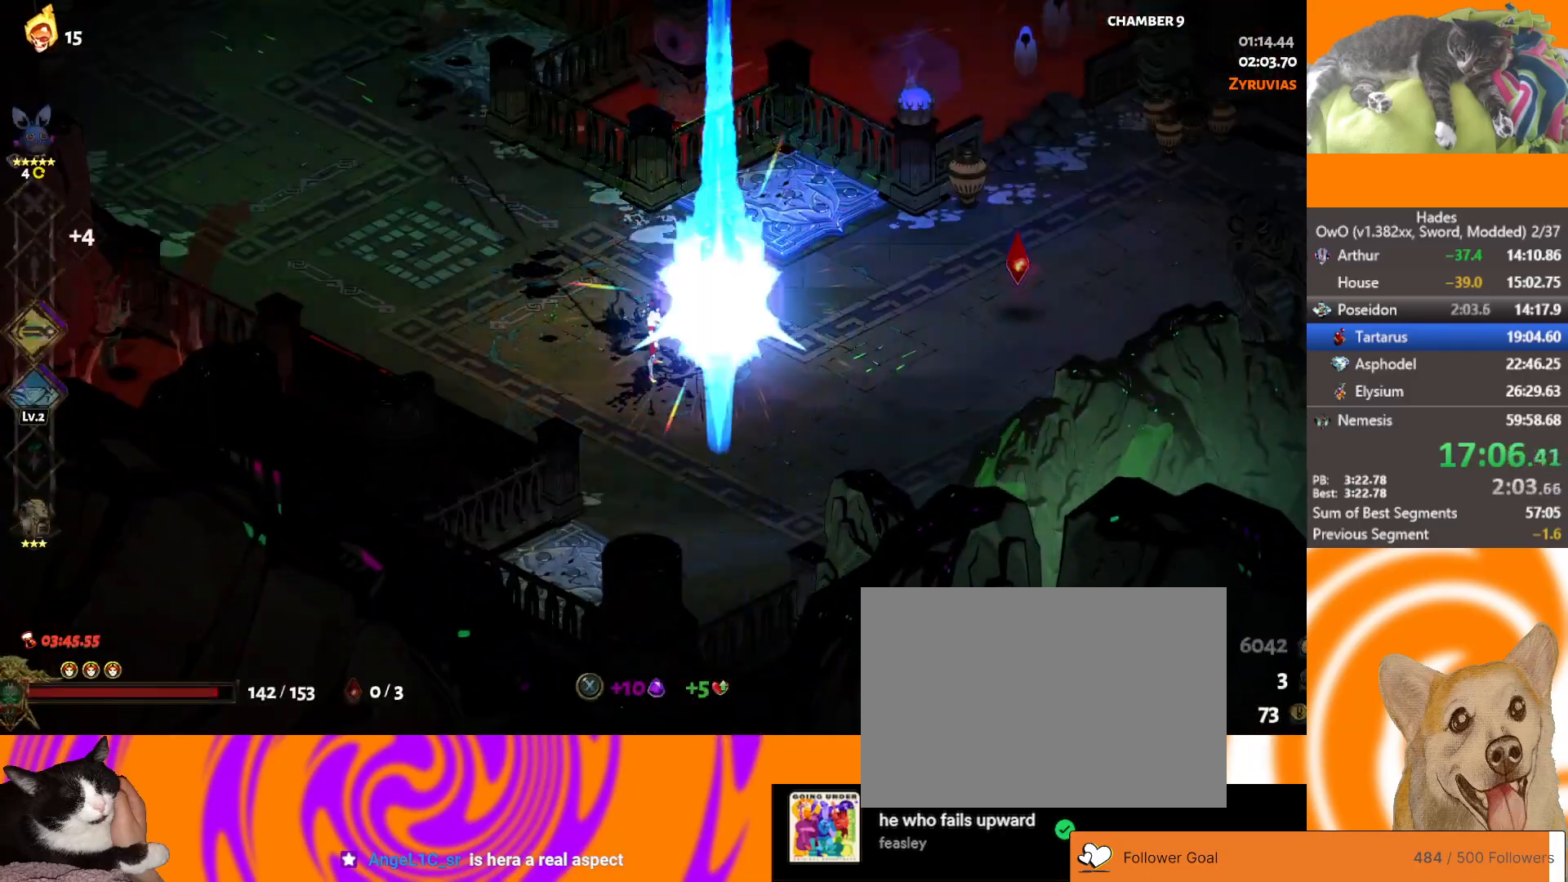
{"buttons": ["A"], "left_stick": "up-left", "right_stick": "center", "button_events": [[33, "Y", "up"], [100, "Y", "down"], [183, "Y", "up"], [383, "A", "down"]]}
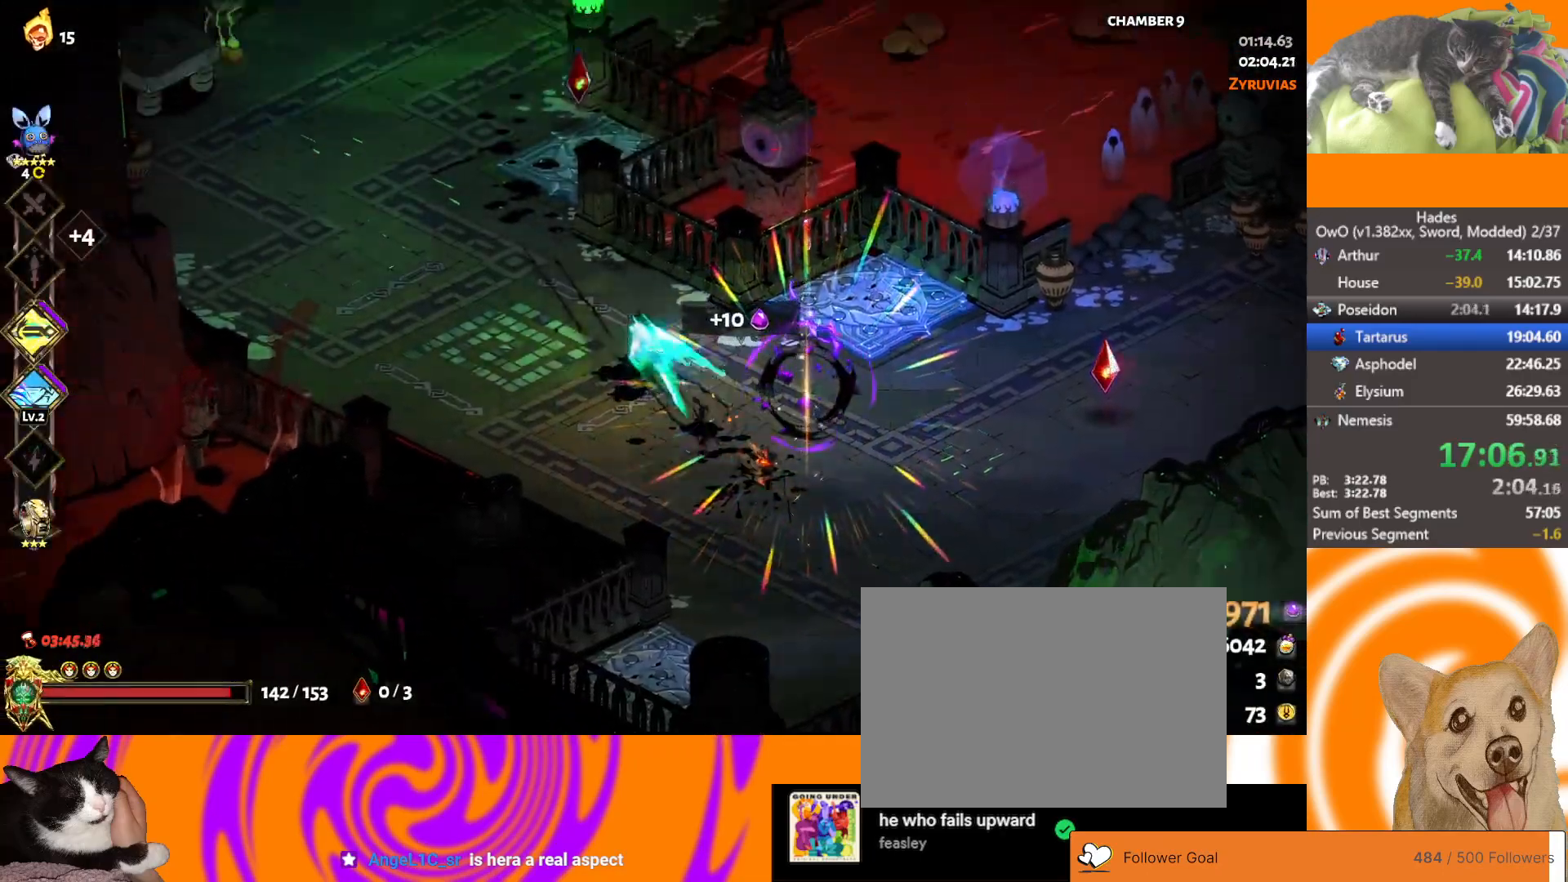
{"buttons": [], "left_stick": "up", "right_stick": "center", "button_events": [[17, "A", "up"], [183, "A", "down"], [317, "A", "up"]]}
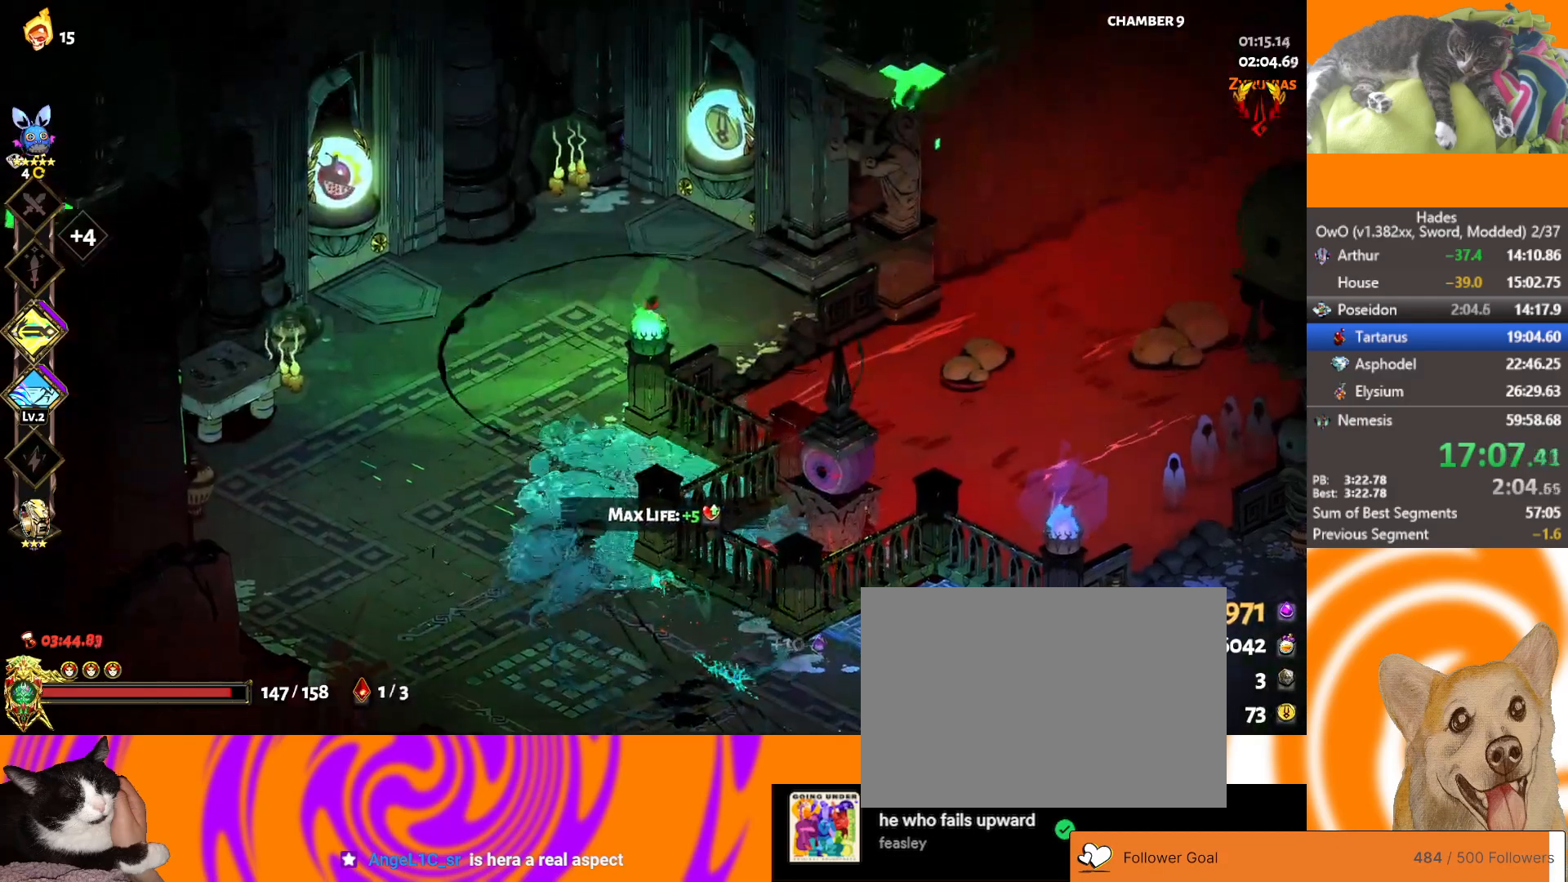
{"buttons": [], "left_stick": "down-left", "right_stick": "center", "button_events": []}
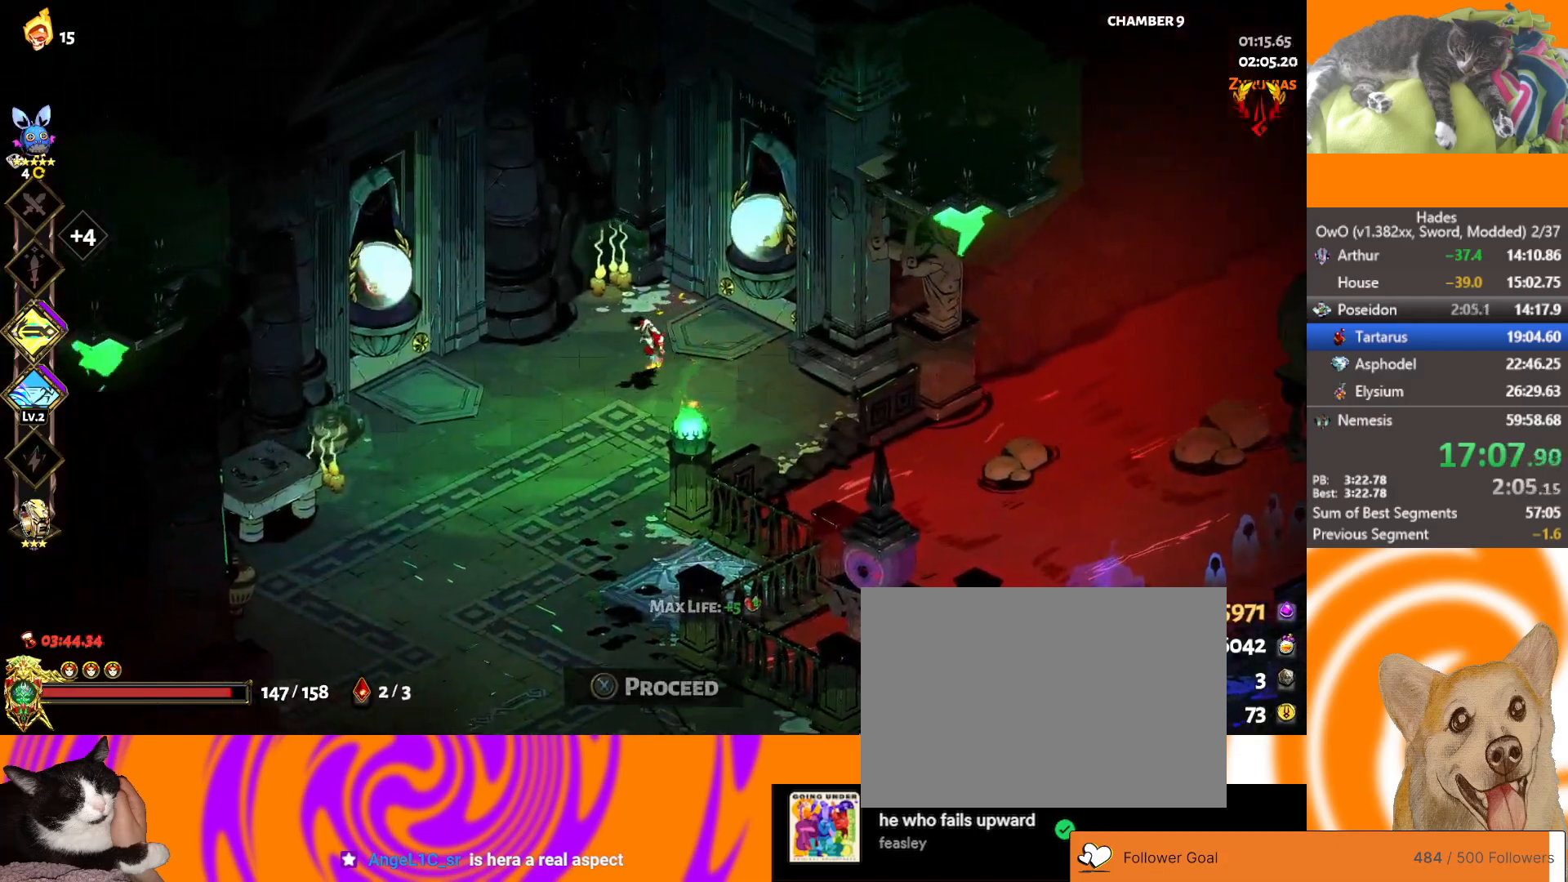
{"buttons": [], "left_stick": "left", "right_stick": "center", "button_events": [[167, "A", "down"], [267, "A", "up"], [417, "Y", "down"], [483, "Y", "up"]]}
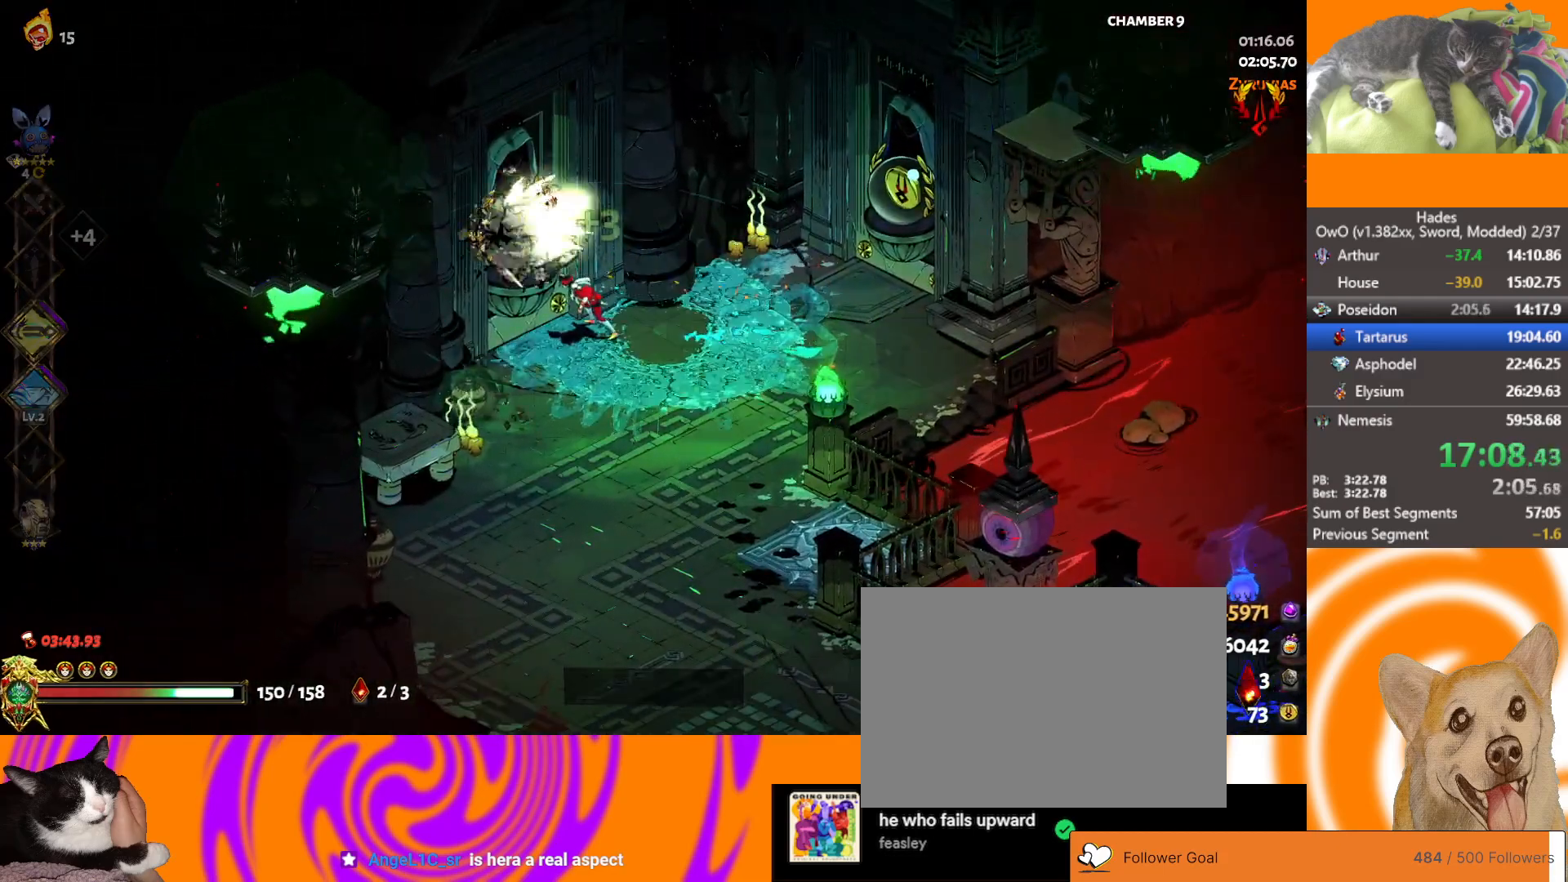
{"buttons": [], "left_stick": "left", "right_stick": "center", "button_events": []}
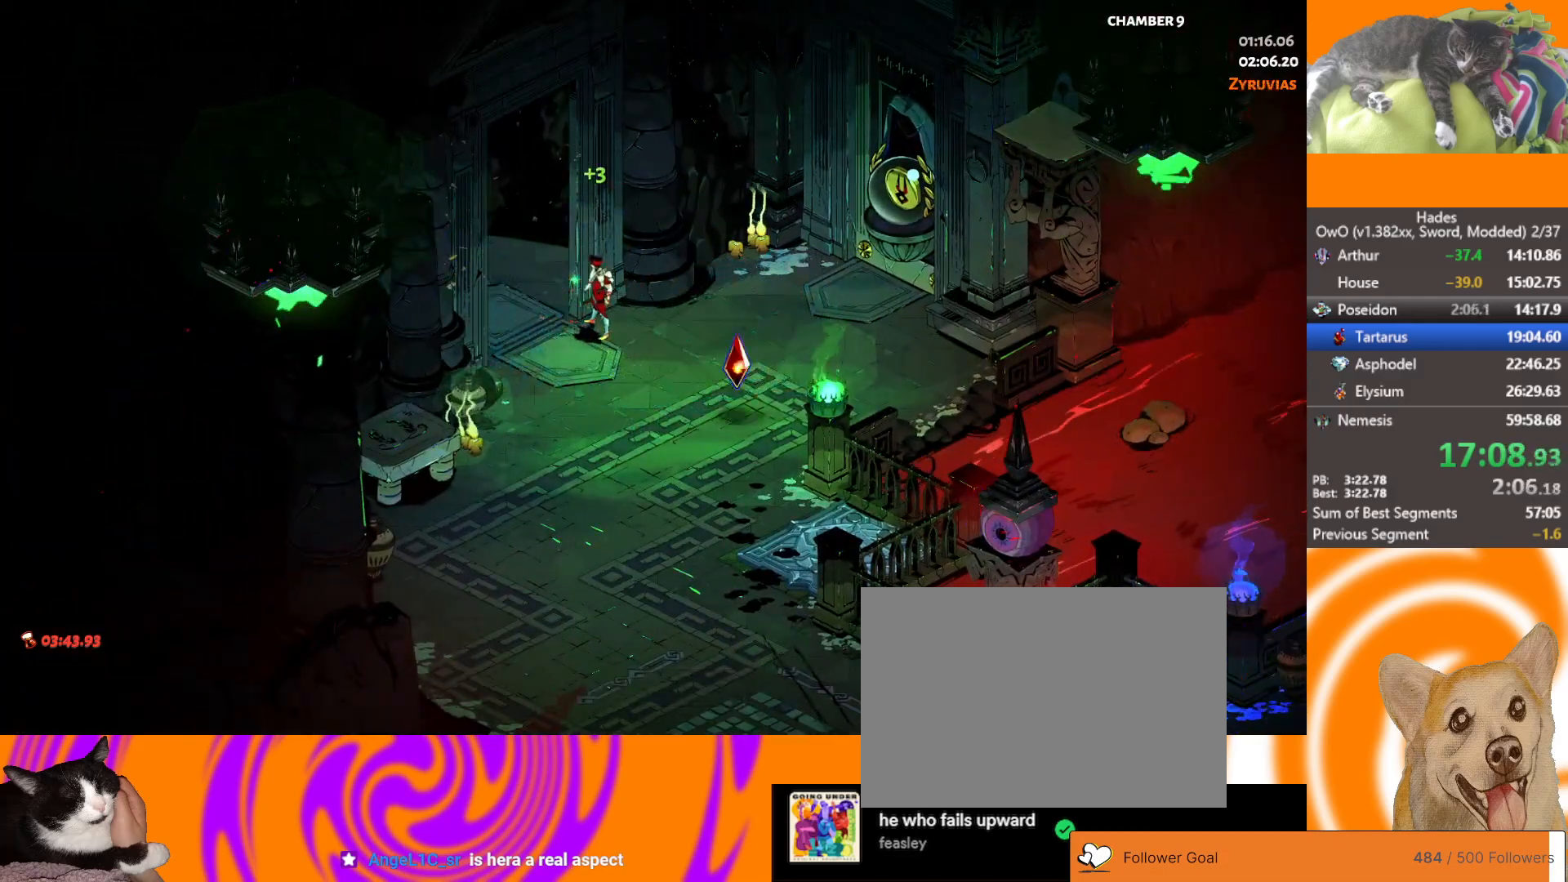
{"buttons": [], "left_stick": "up-left", "right_stick": "center", "button_events": []}
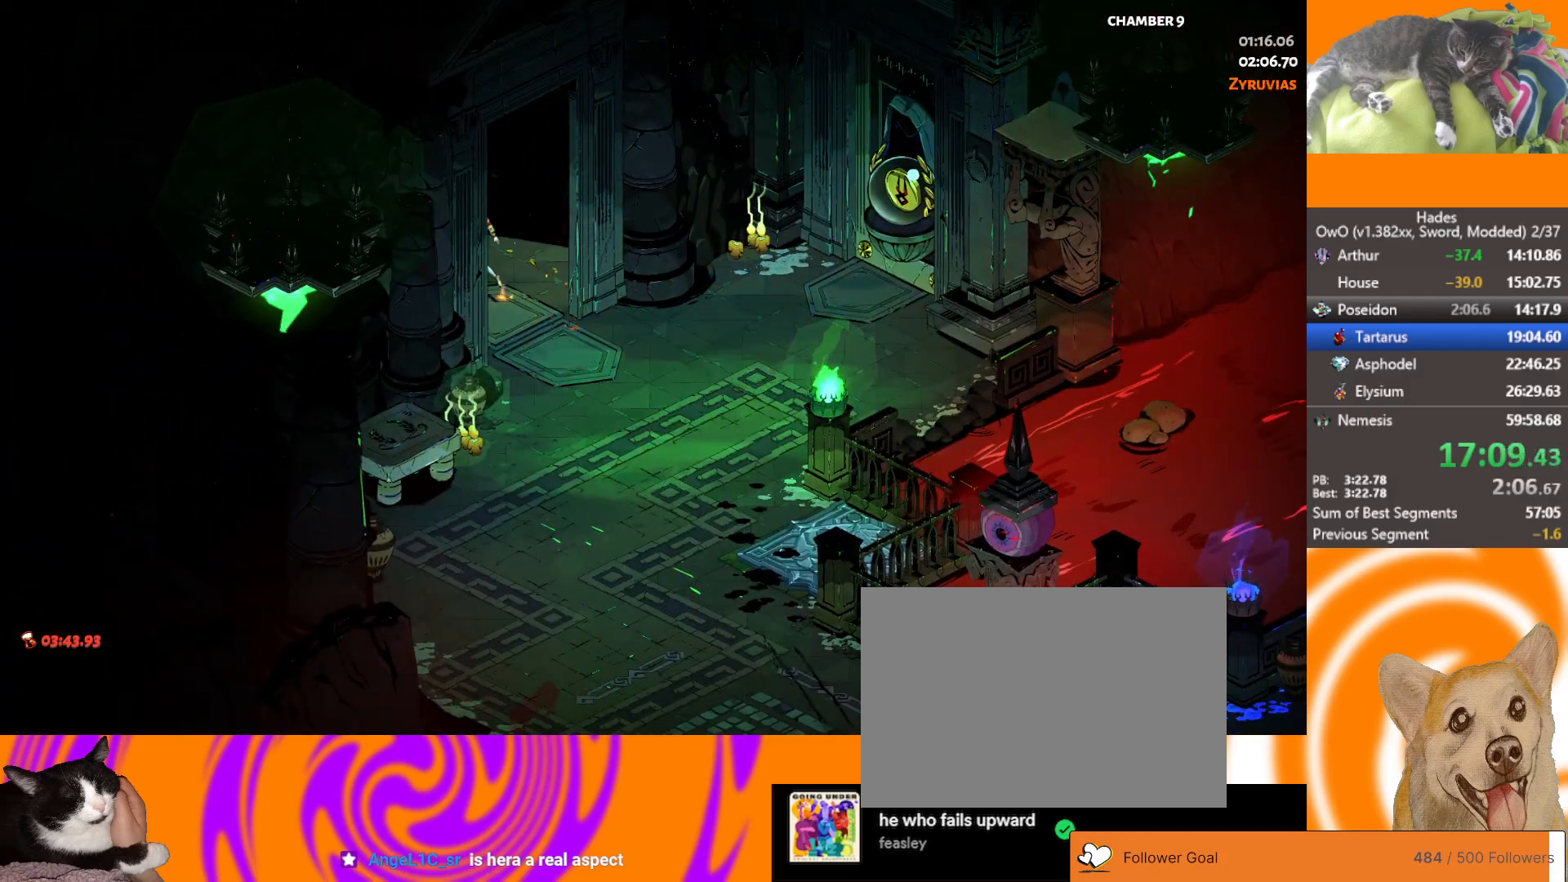
{"buttons": [], "left_stick": "up-left", "right_stick": "center", "button_events": []}
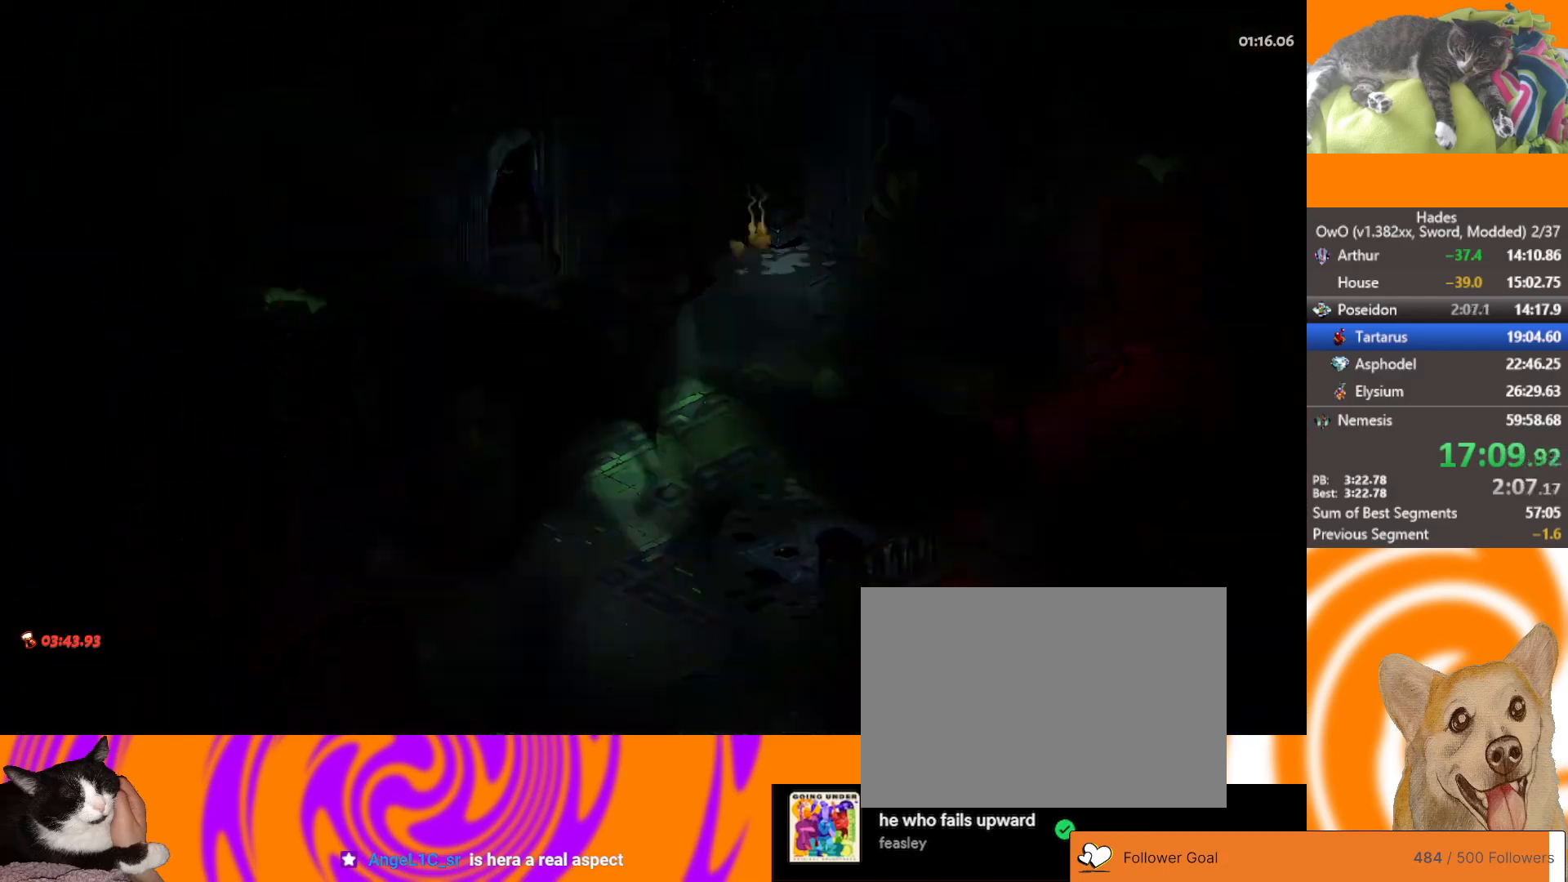
{"buttons": [], "left_stick": "up-left", "right_stick": "center", "button_events": [[167, "A", "down"], [417, "A", "up"]]}
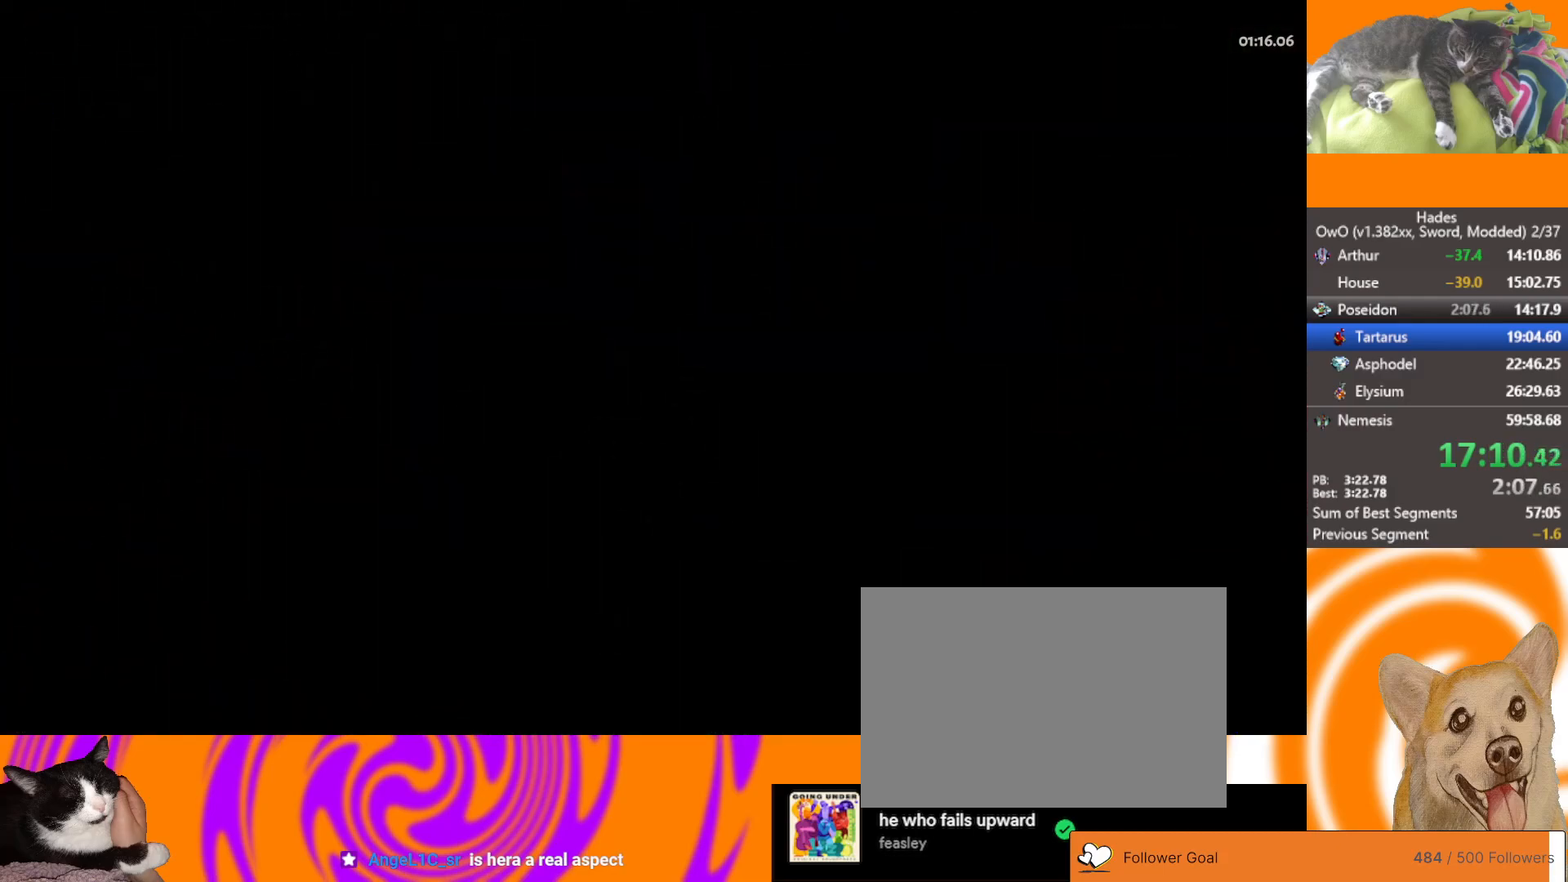
{"buttons": [], "left_stick": "up", "right_stick": "center", "button_events": [[367, "A", "down"], [450, "A", "up"]]}
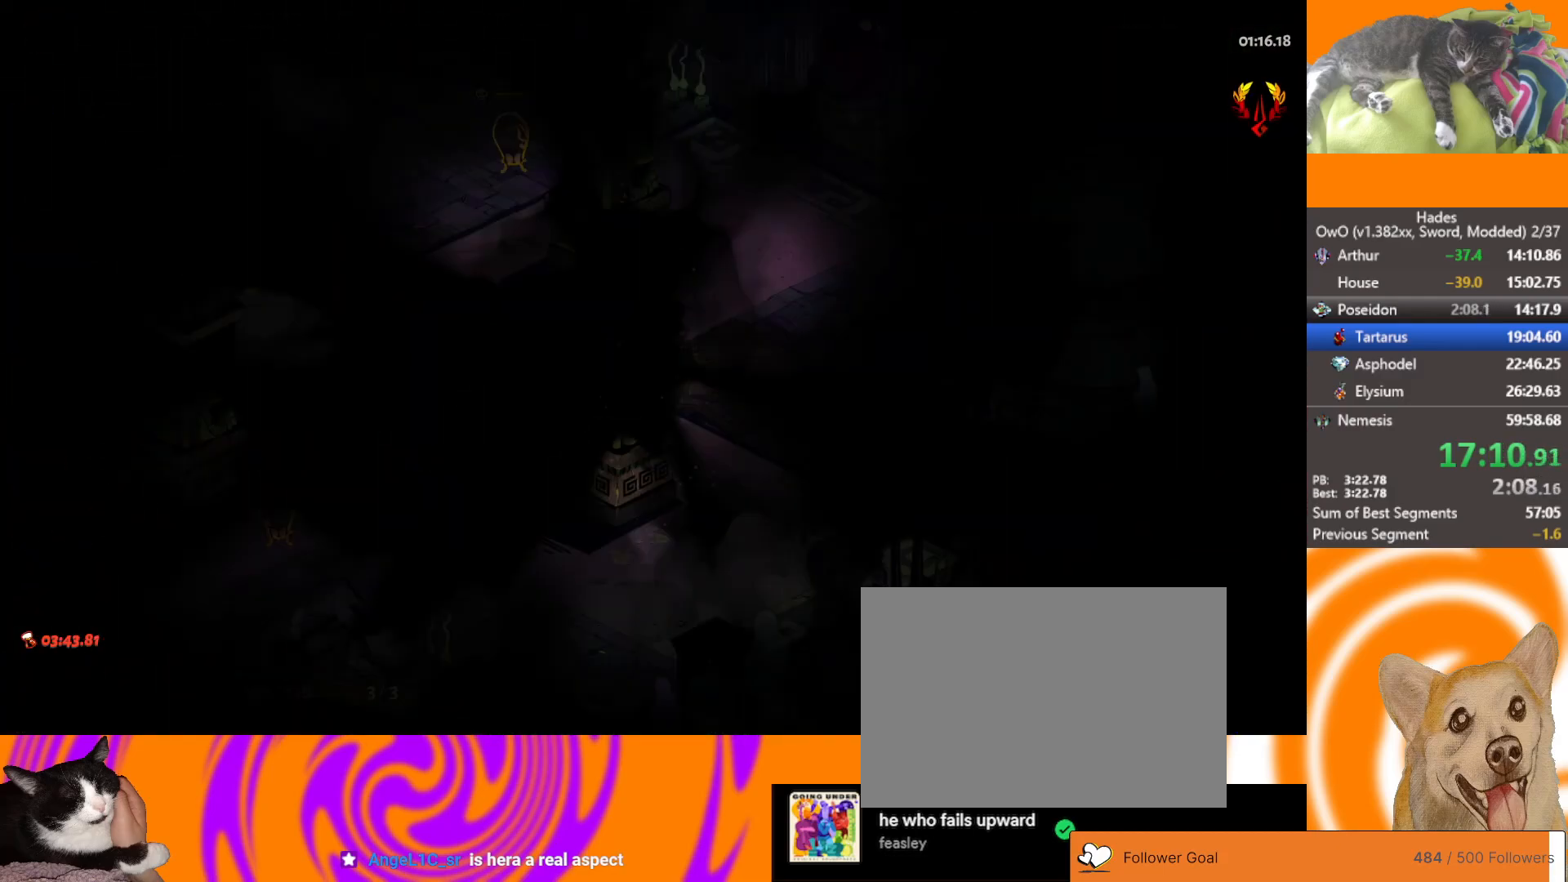
{"buttons": [], "left_stick": "left", "right_stick": "center", "button_events": [[33, "A", "down"], [117, "A", "up"], [167, "A", "down"], [283, "A", "up"]]}
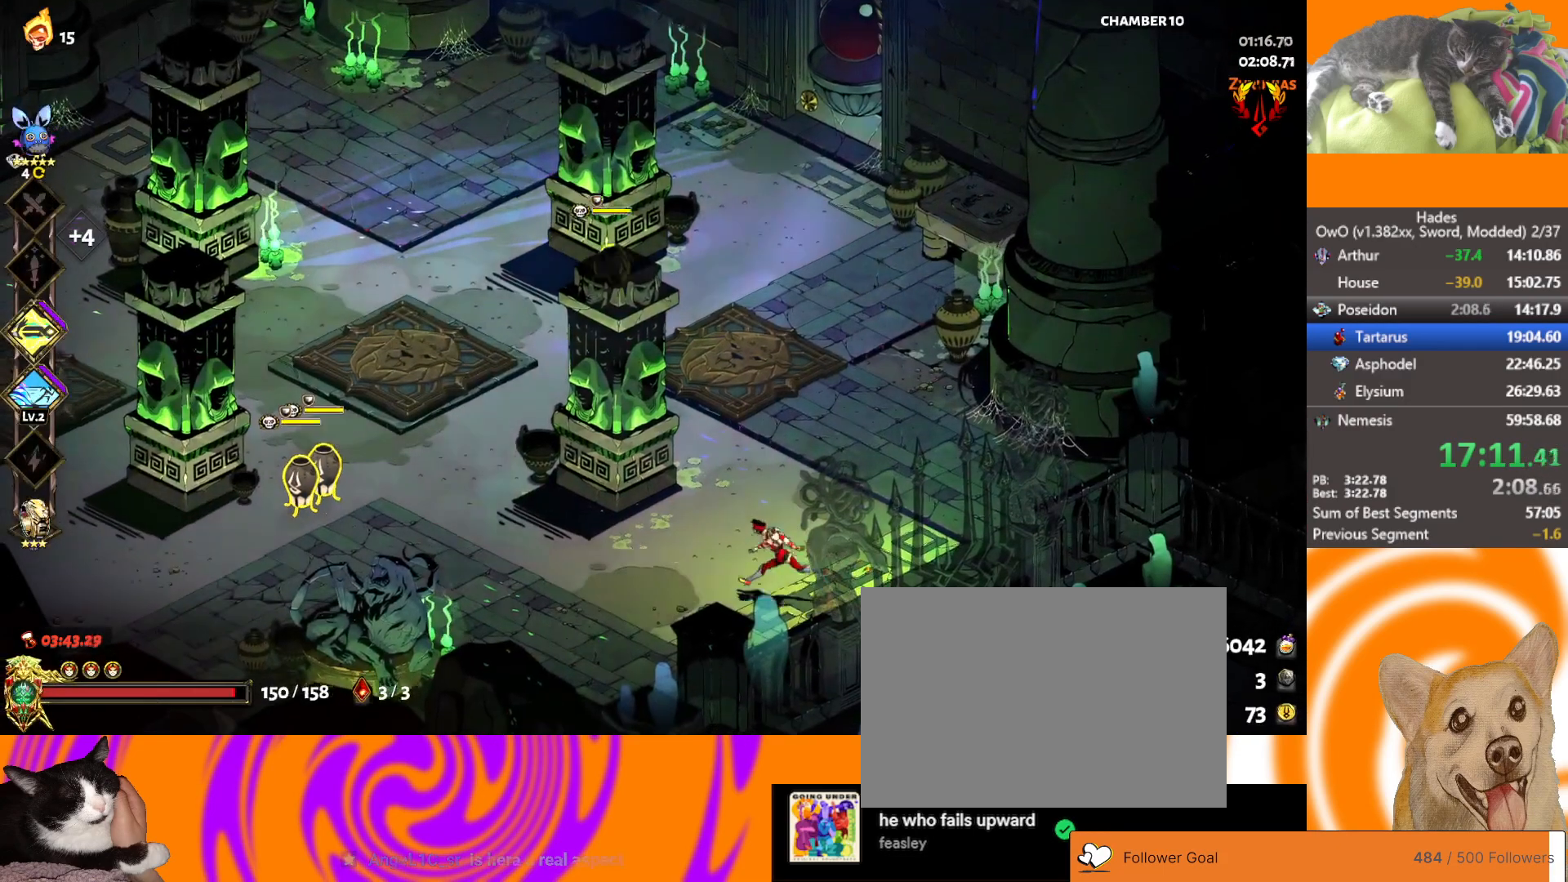
{"buttons": [], "left_stick": "left", "right_stick": "center", "button_events": [[100, "A", "down"], [183, "A", "up"]]}
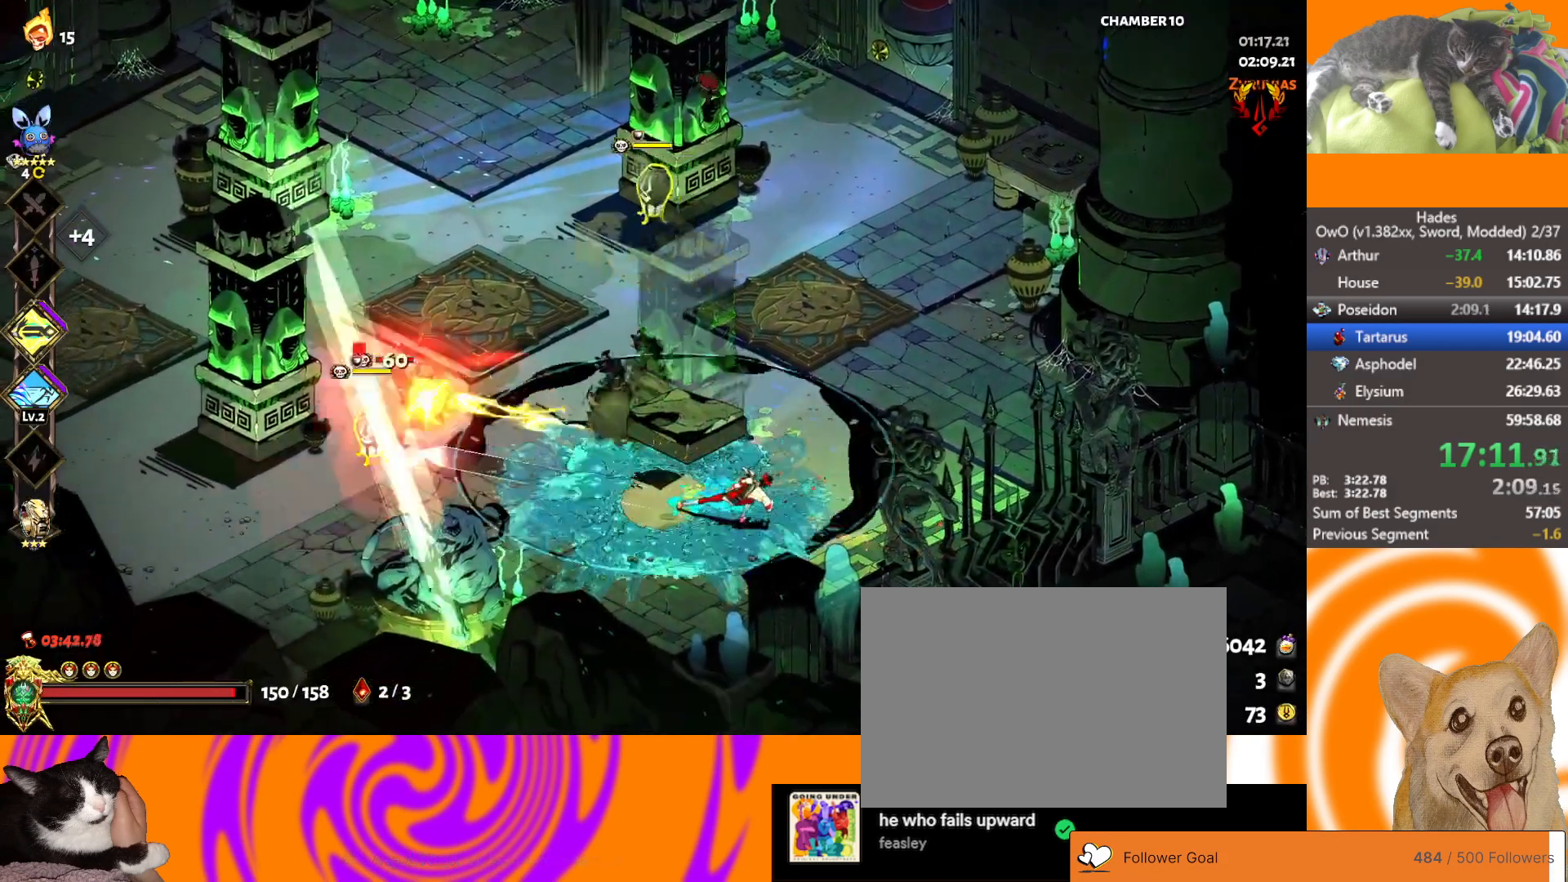
{"buttons": [], "left_stick": "up", "right_stick": "center", "button_events": []}
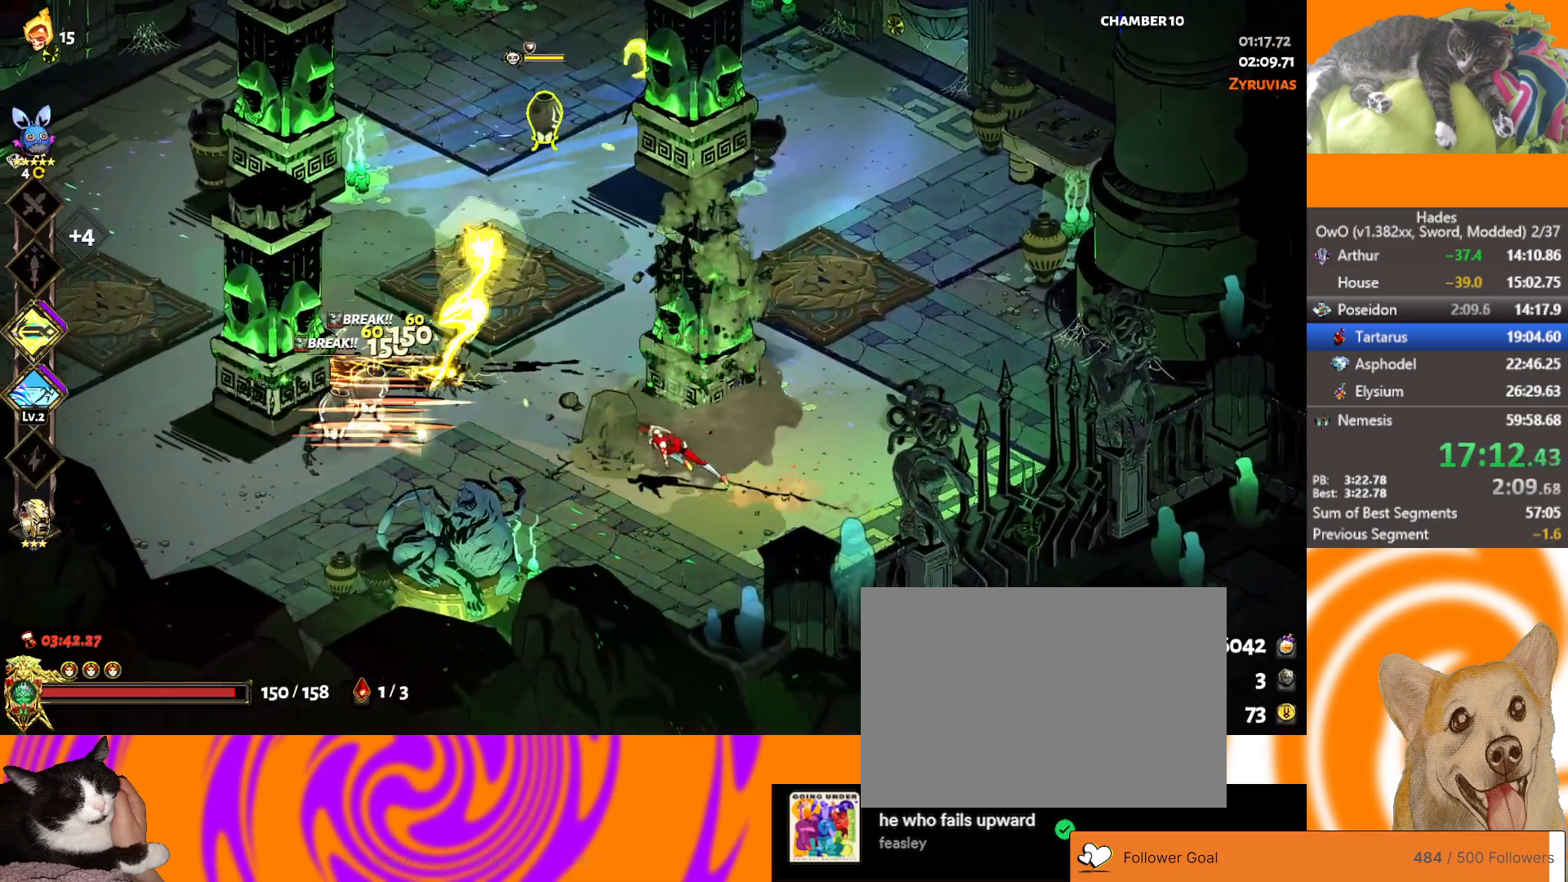
{"buttons": [], "left_stick": "left", "right_stick": "center", "button_events": [[17, "A", "down"], [83, "A", "up"], [167, "A", "down"], [217, "X", "down"], [283, "A", "up"], [367, "X", "up"]]}
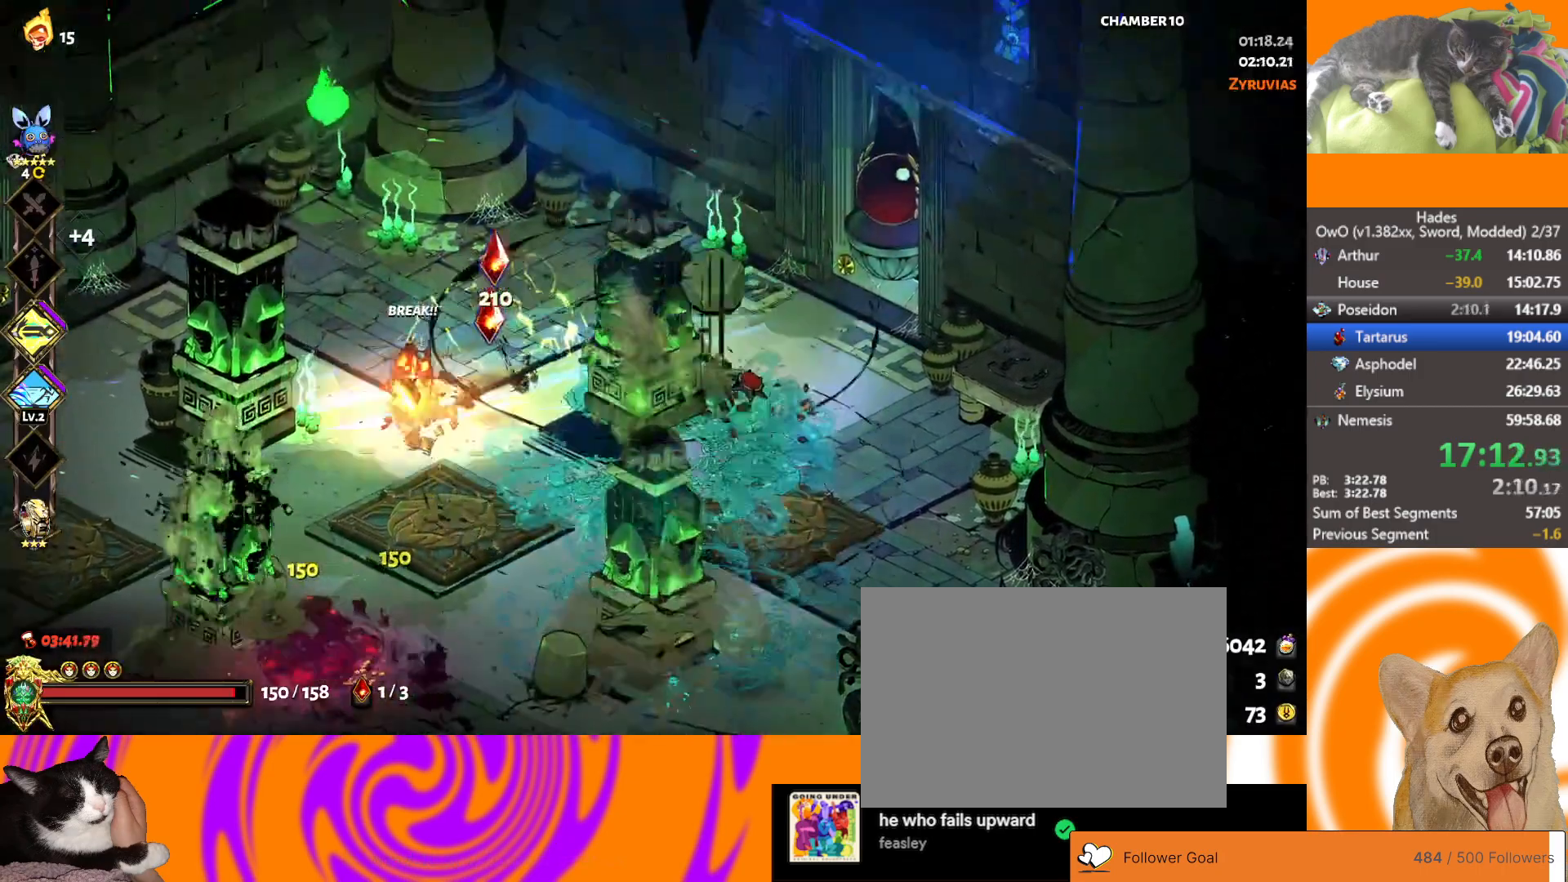
{"buttons": [], "left_stick": "left", "right_stick": "center", "button_events": []}
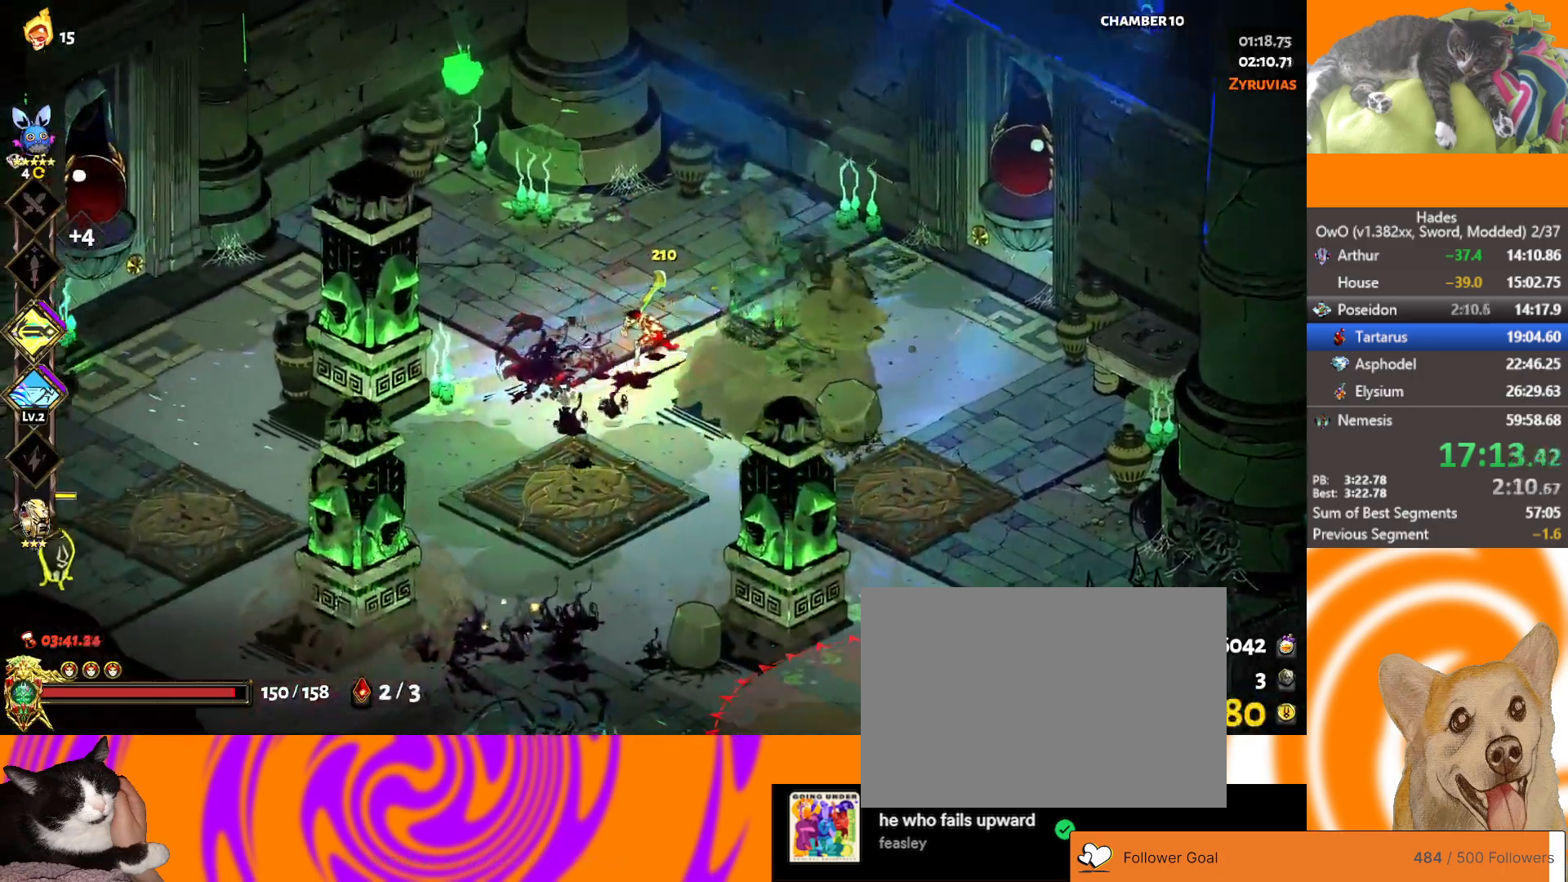
{"buttons": ["A"], "left_stick": "down-left", "right_stick": "center", "button_events": [[483, "A", "down"]]}
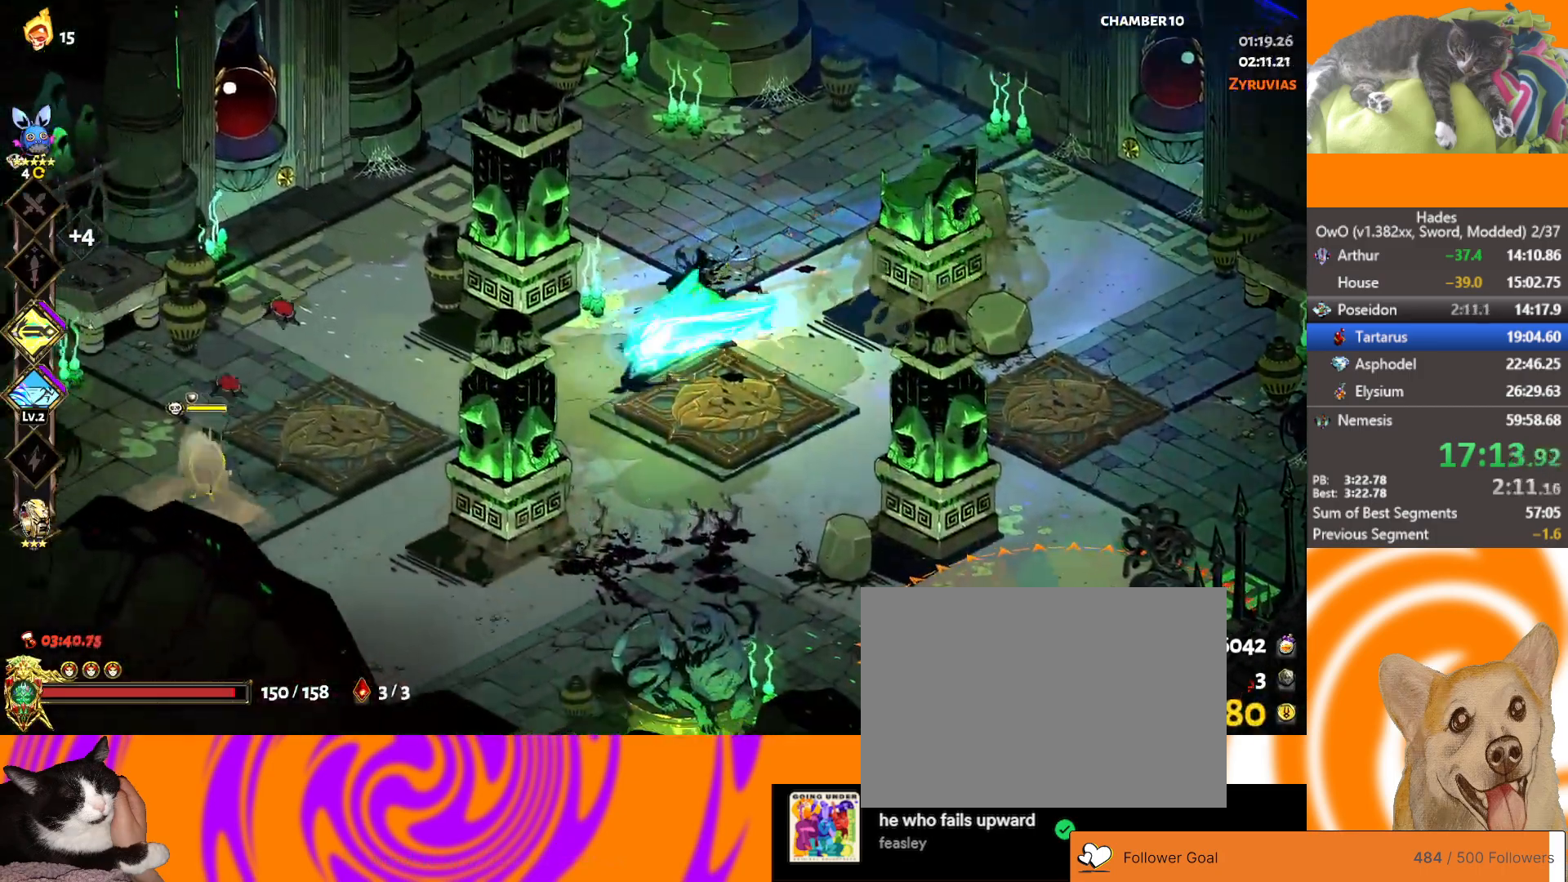
{"buttons": [], "left_stick": "down", "right_stick": "center", "button_events": [[67, "A", "up"], [133, "A", "down"], [233, "X", "down"], [333, "A", "up"], [417, "X", "up"]]}
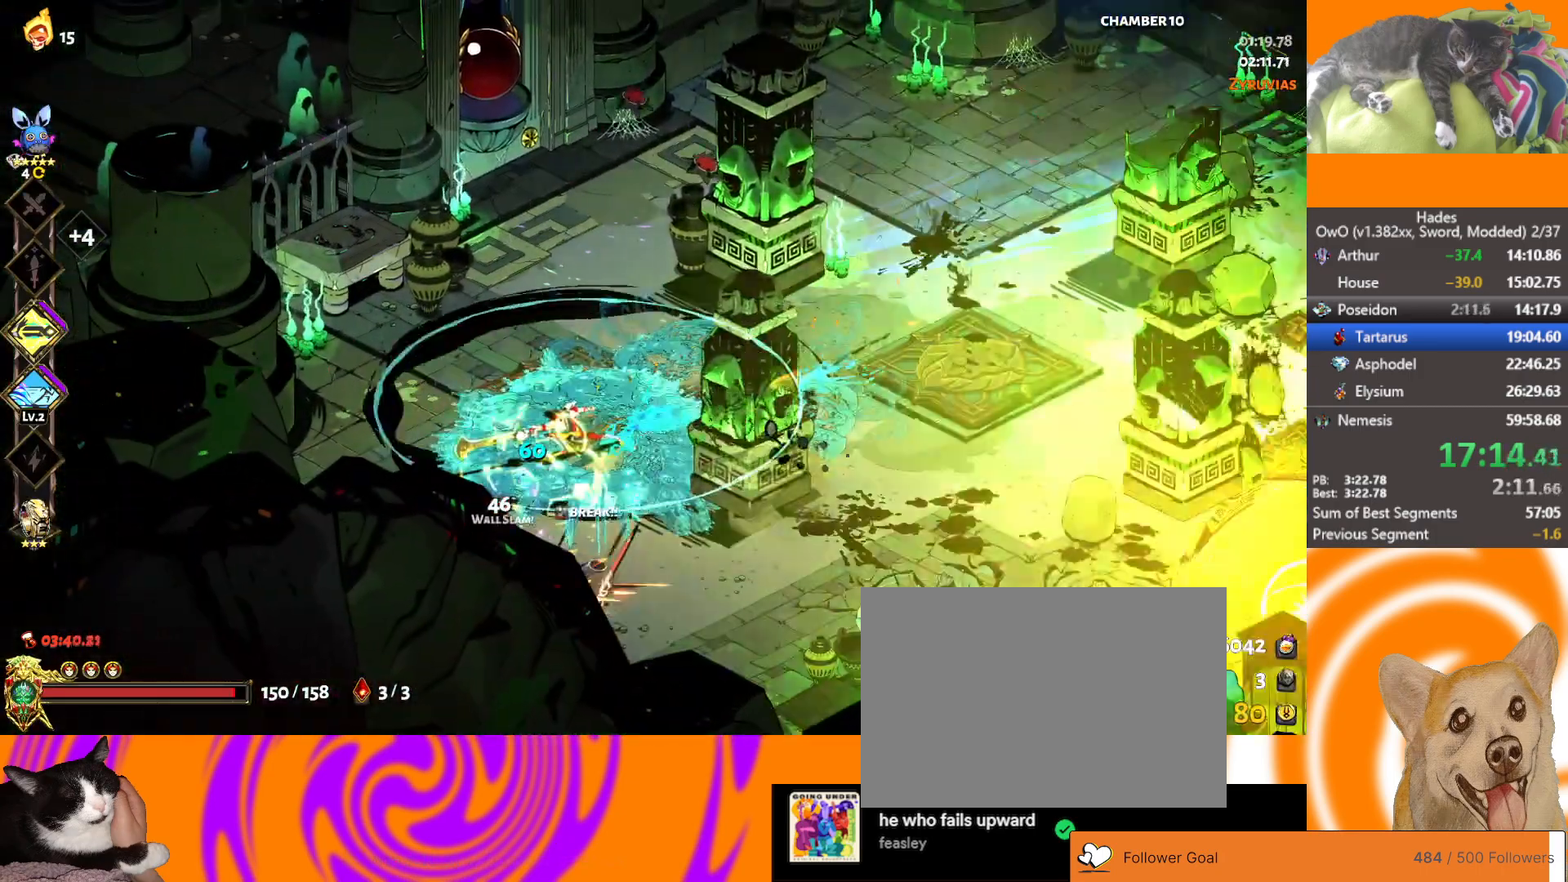
{"buttons": [], "left_stick": "down", "right_stick": "center", "button_events": [[283, "A", "down"], [433, "A", "up"]]}
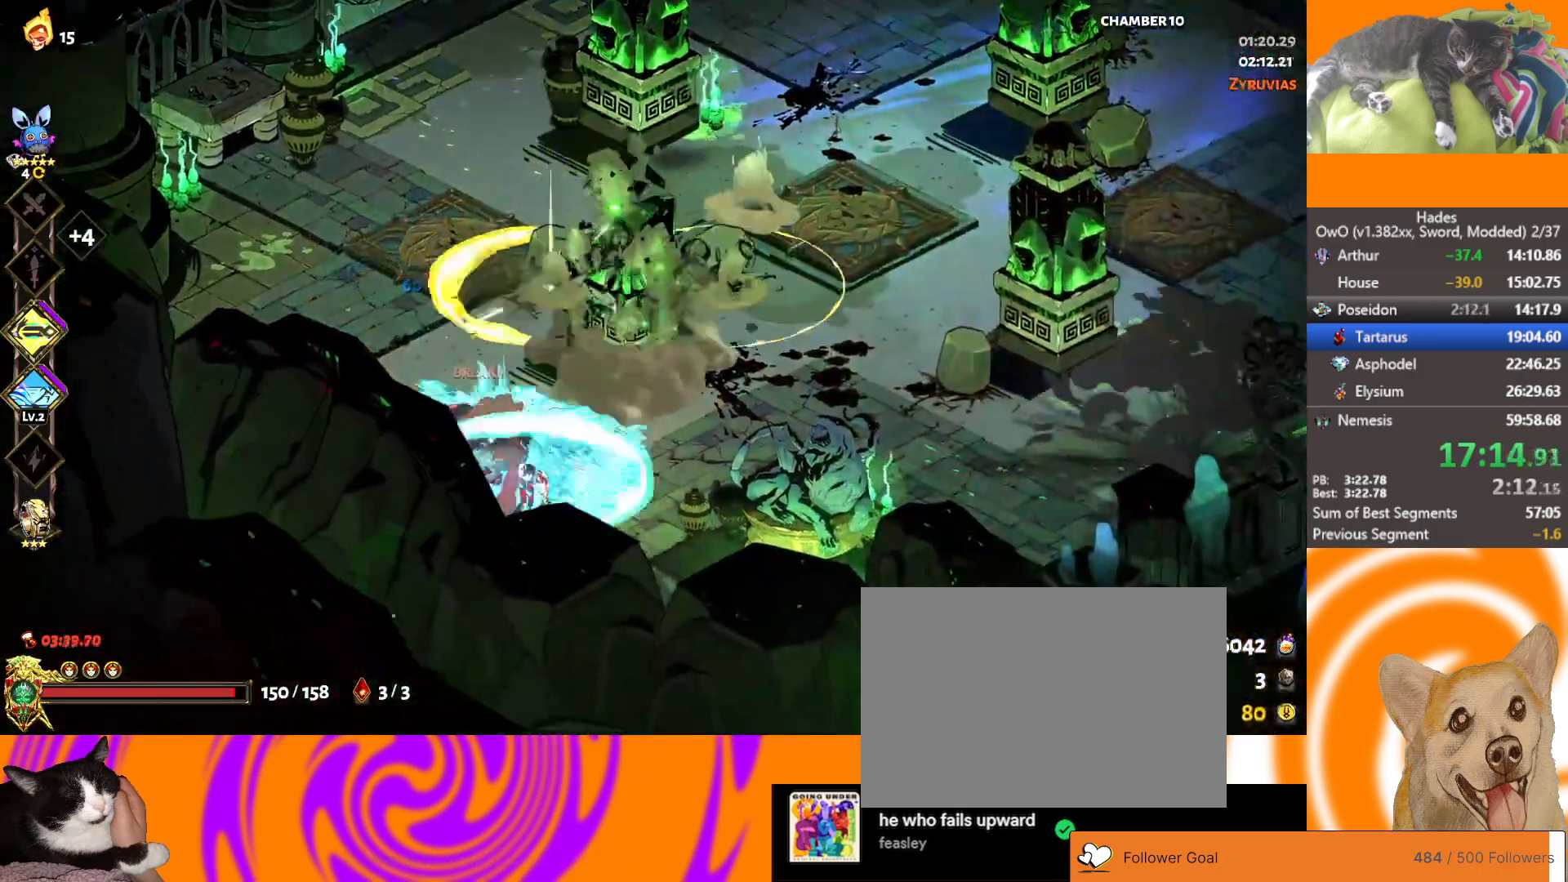
{"buttons": [], "left_stick": "center", "right_stick": "center", "button_events": []}
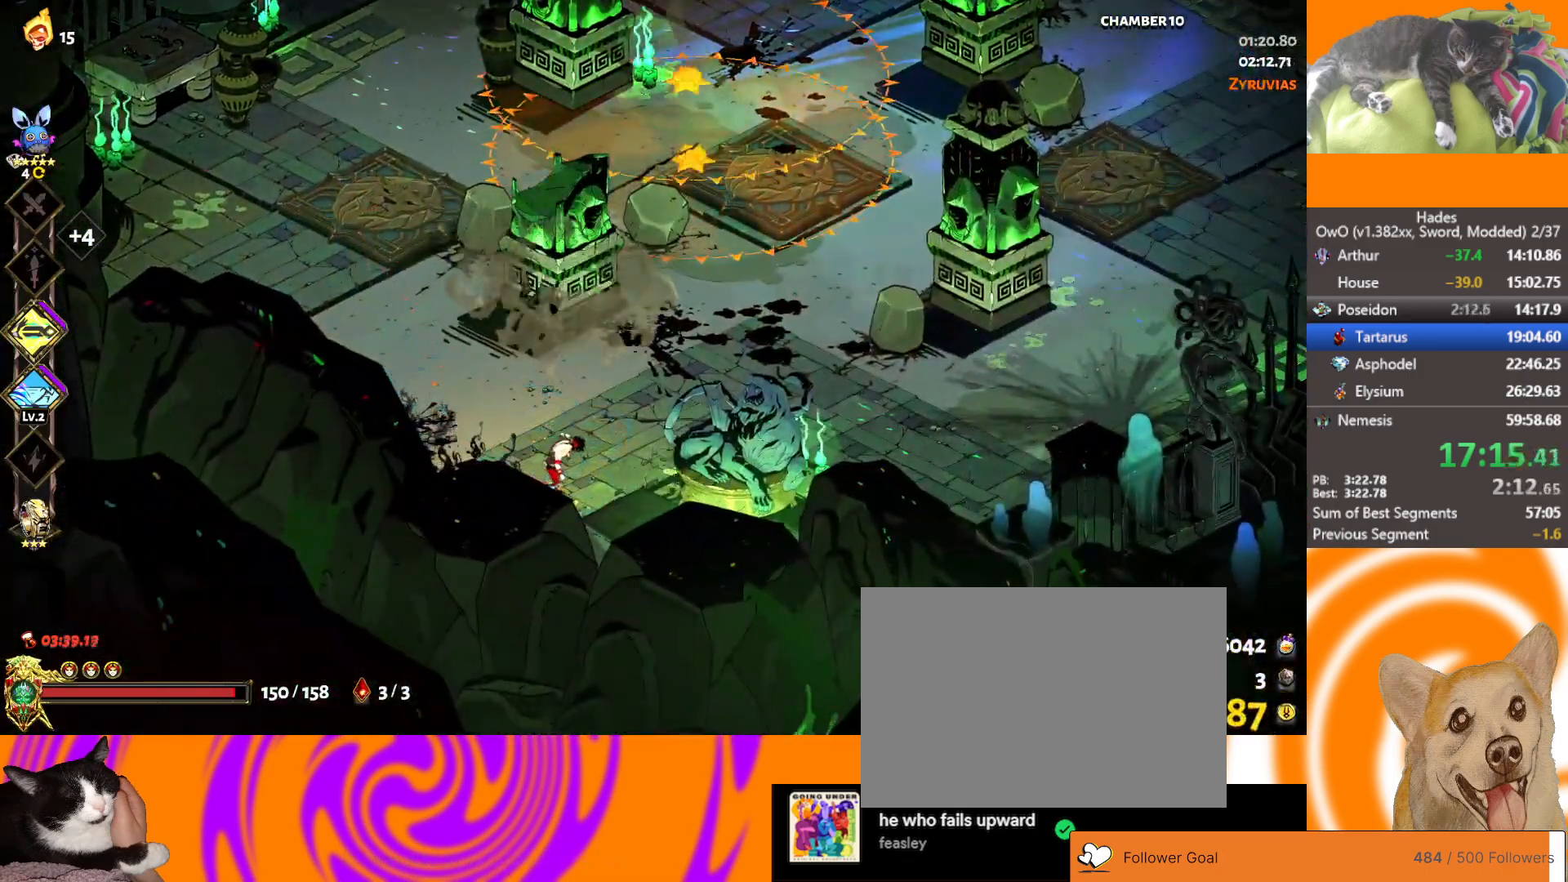
{"buttons": [], "left_stick": "center", "right_stick": "center", "button_events": []}
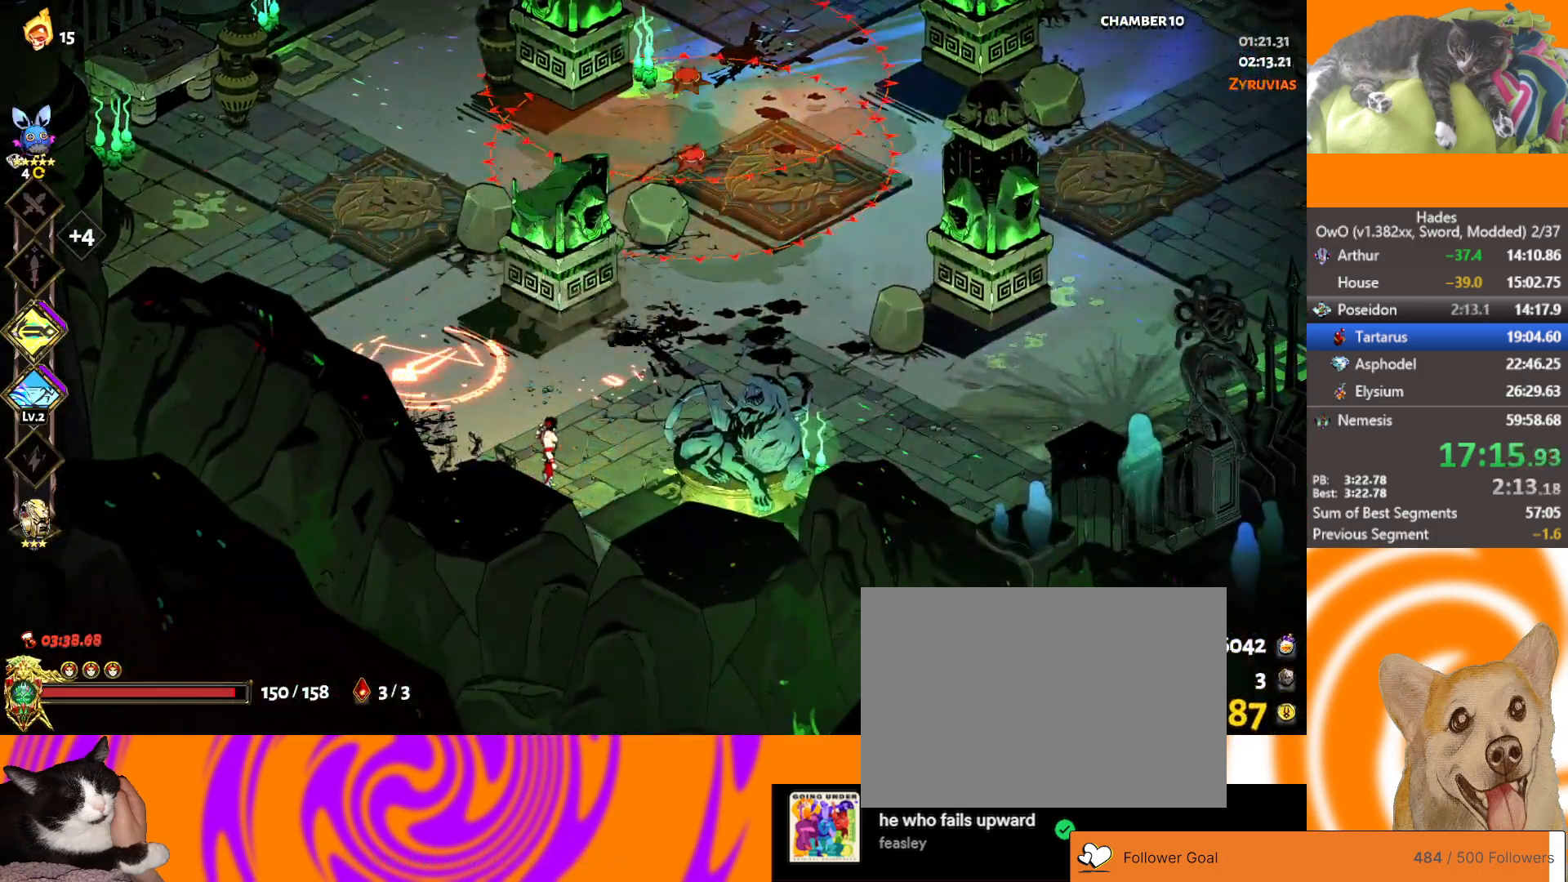
{"buttons": [], "left_stick": "center", "right_stick": "center", "button_events": []}